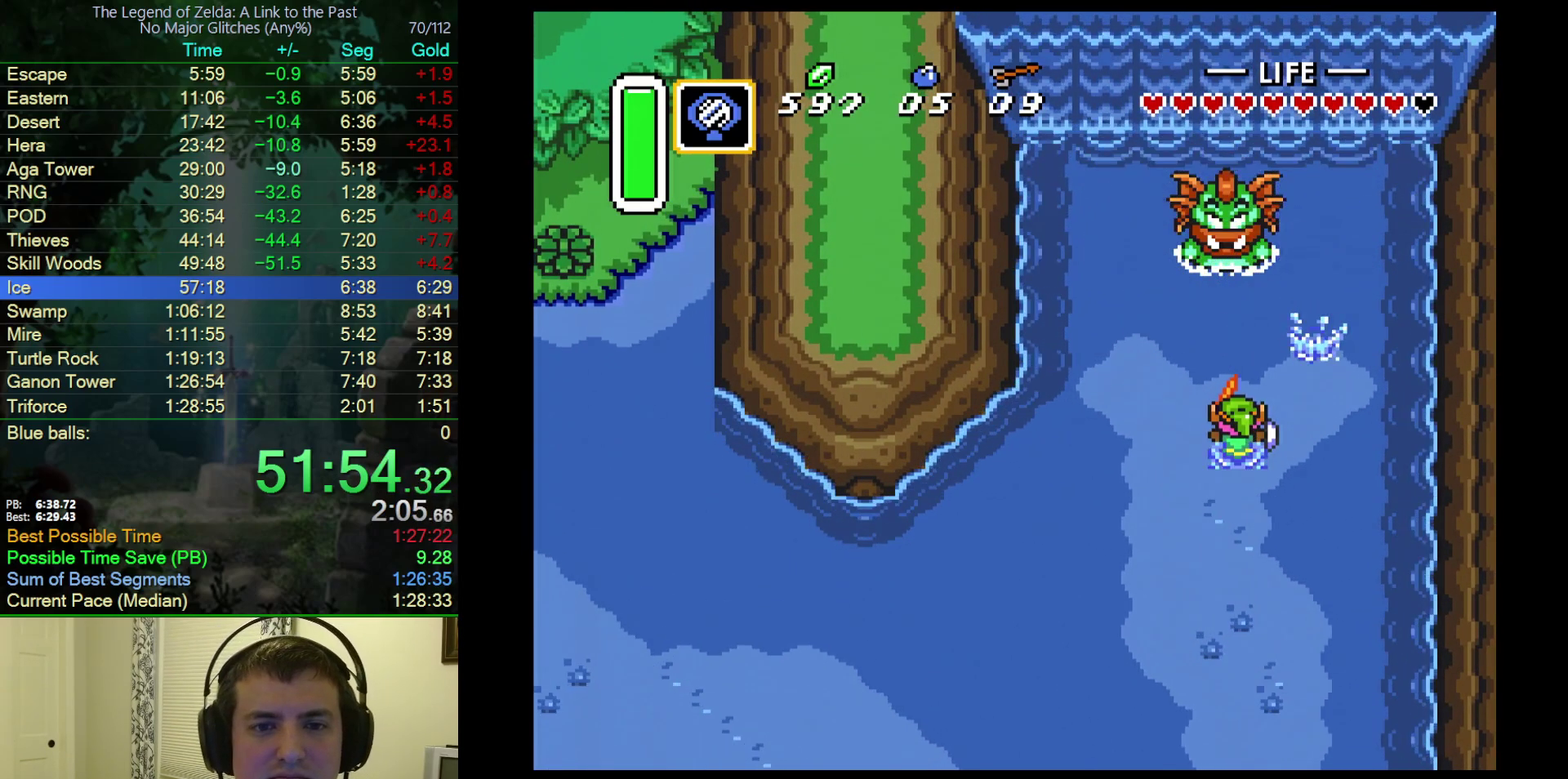
Gameplay with a controller (Nintendo layout); each line is a JSON object with the inputs held at the frame after it. "events" lists button and stick changes between this image and that frame as [ms after this image, input, new state], when the widget could be followed in between. Not read: L3 R3.
{"buttons": ["B"], "events": [[33, "B", "down"], [50, "A", "up"], [50, "Y", "down"], [100, "Y", "up"], [133, "A", "down"], [150, "B", "up"], [217, "B", "down"], [217, "Y", "down"], [233, "A", "up"], [267, "Y", "up"], [300, "A", "down"], [317, "B", "up"], [433, "A", "up"], [433, "B", "down"]]}
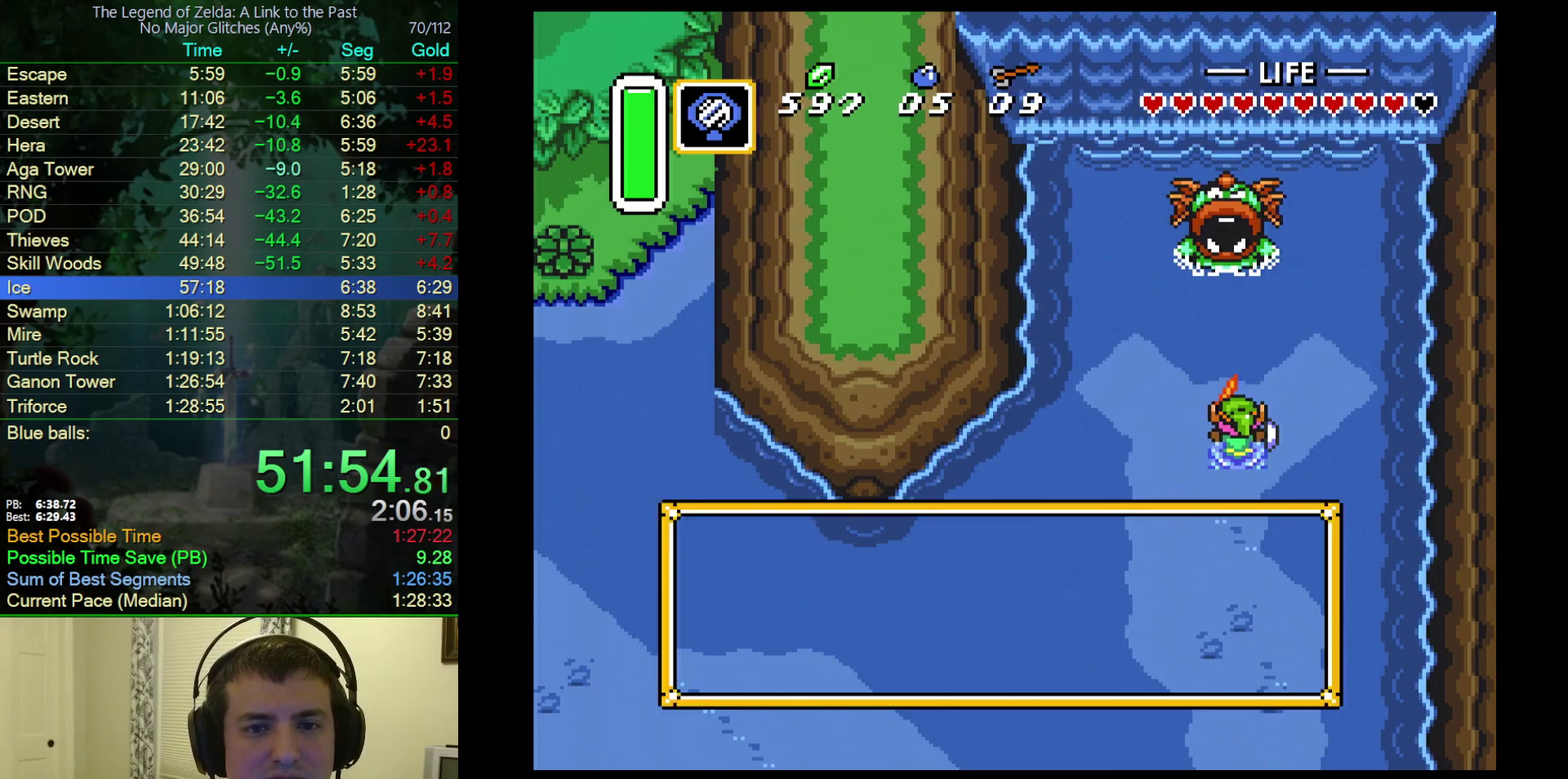
{"buttons": ["A", "B"], "events": [[333, "A", "down"], [333, "B", "up"], [417, "B", "down"], [417, "Y", "down"], [433, "A", "up"], [467, "Y", "up"], [500, "A", "down"]]}
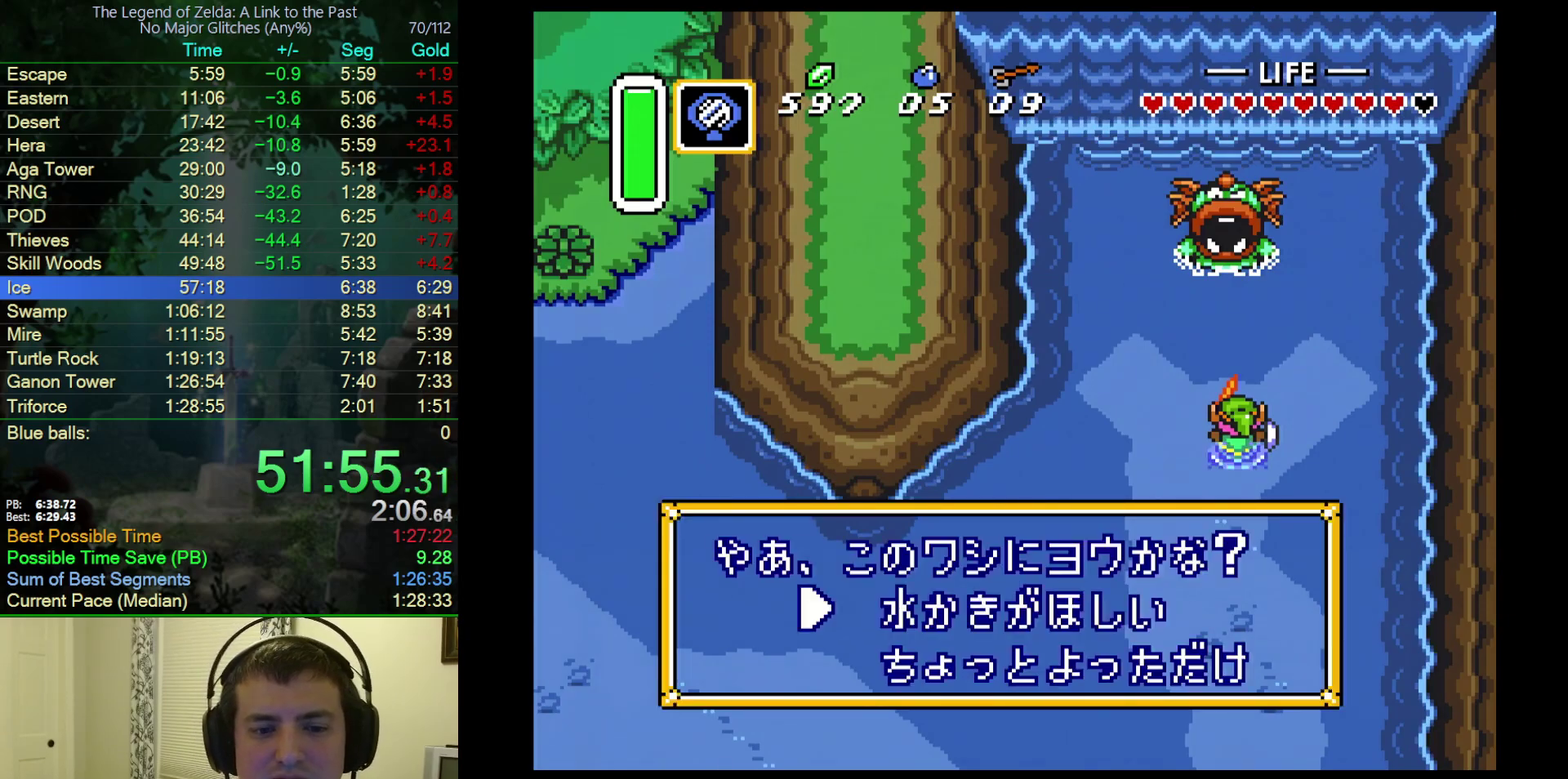
{"buttons": ["B", "Y"], "events": [[17, "B", "up"], [83, "B", "down"], [100, "A", "up"], [167, "A", "down"], [183, "B", "up"], [200, "Y", "down"], [250, "B", "down"], [250, "Y", "up"], [267, "A", "up"], [333, "Y", "down"], [350, "A", "down"], [367, "B", "up"], [483, "A", "up"], [483, "B", "down"]]}
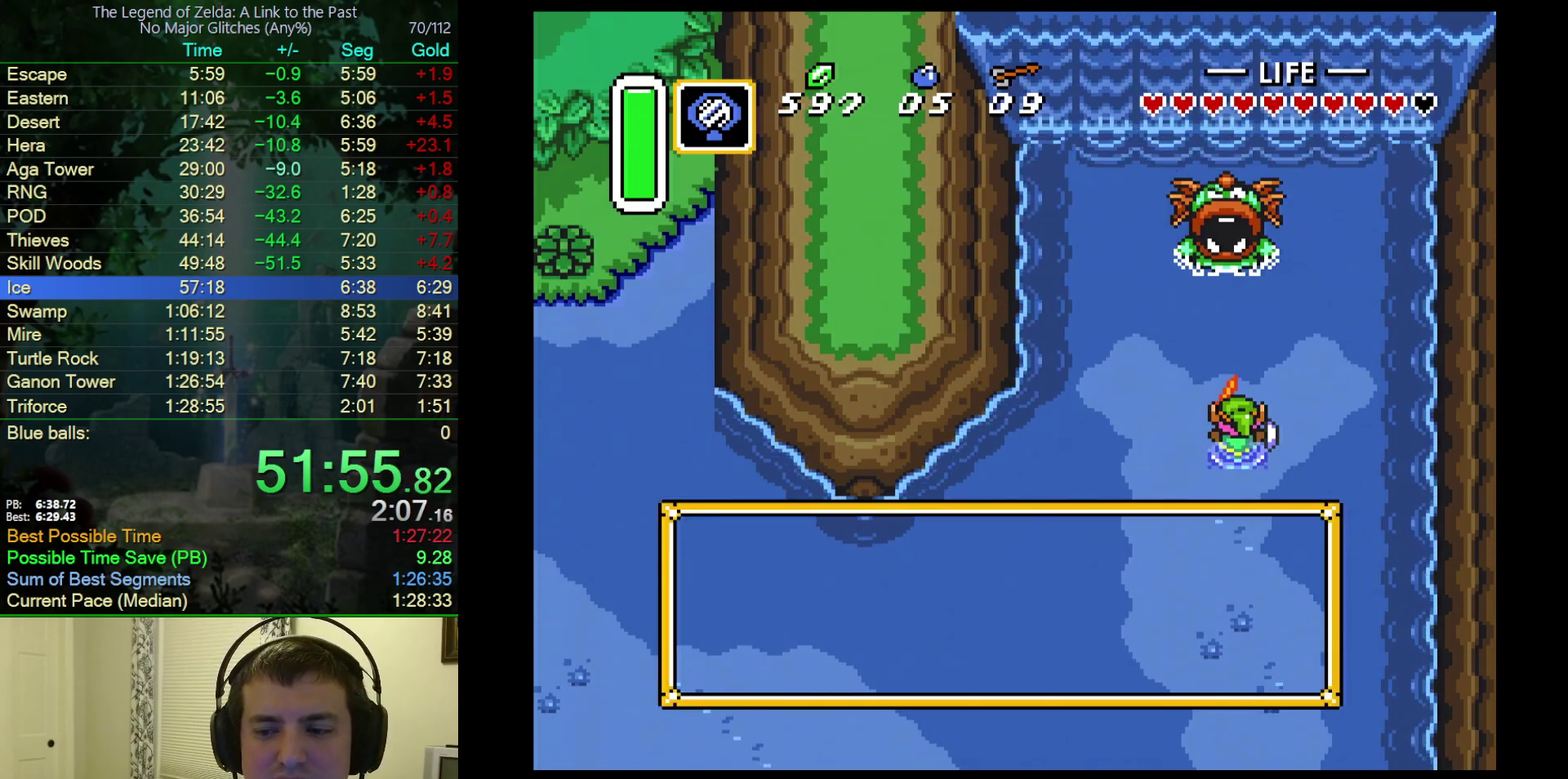
{"buttons": ["B"], "events": [[317, "Y", "up"], [433, "A", "down"], [433, "Y", "down"], [483, "A", "up"], [483, "Y", "up"]]}
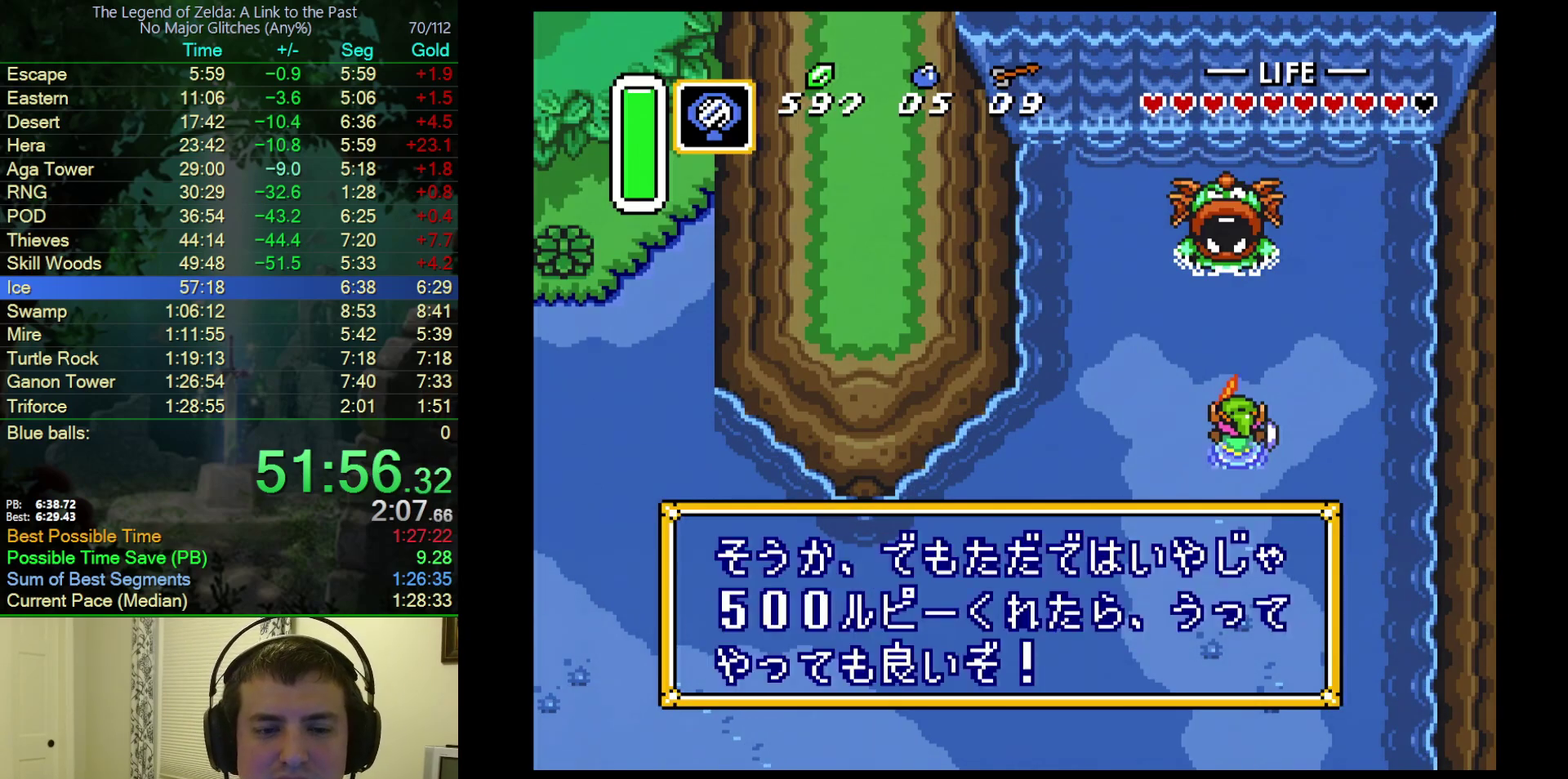
{"buttons": ["A"], "events": [[50, "A", "down"], [67, "B", "up"], [67, "Y", "down"], [117, "Y", "up"], [133, "B", "down"], [217, "Y", "down"], [250, "B", "up"], [267, "Y", "up"], [317, "B", "down"], [350, "A", "up"], [350, "Y", "down"], [433, "A", "down"], [433, "Y", "up"], [467, "B", "up"]]}
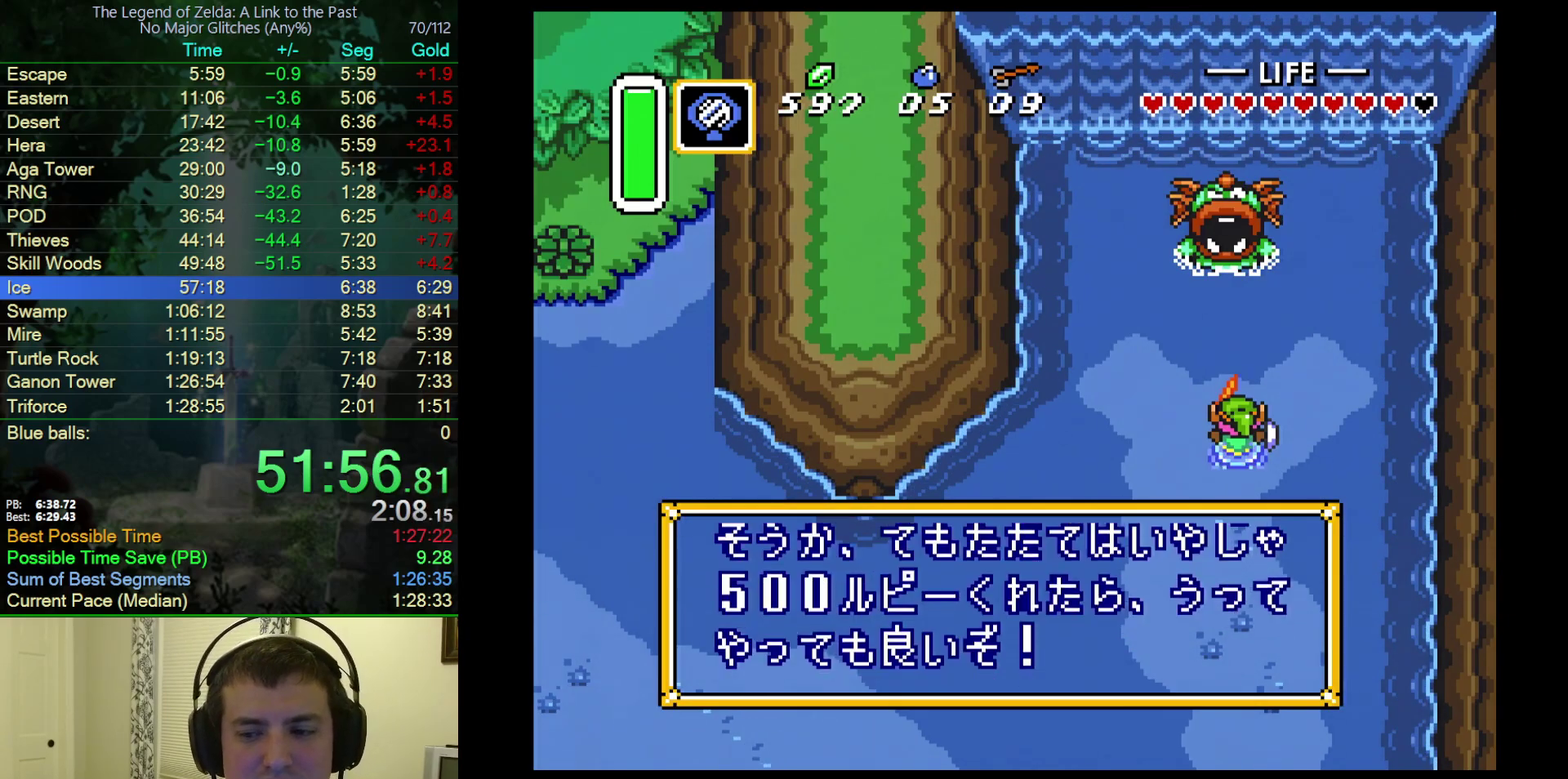
{"buttons": ["A", "B", "Y"], "events": [[67, "A", "up"], [67, "B", "down"], [167, "A", "down"], [217, "Y", "down"], [267, "Y", "up"], [467, "Y", "down"]]}
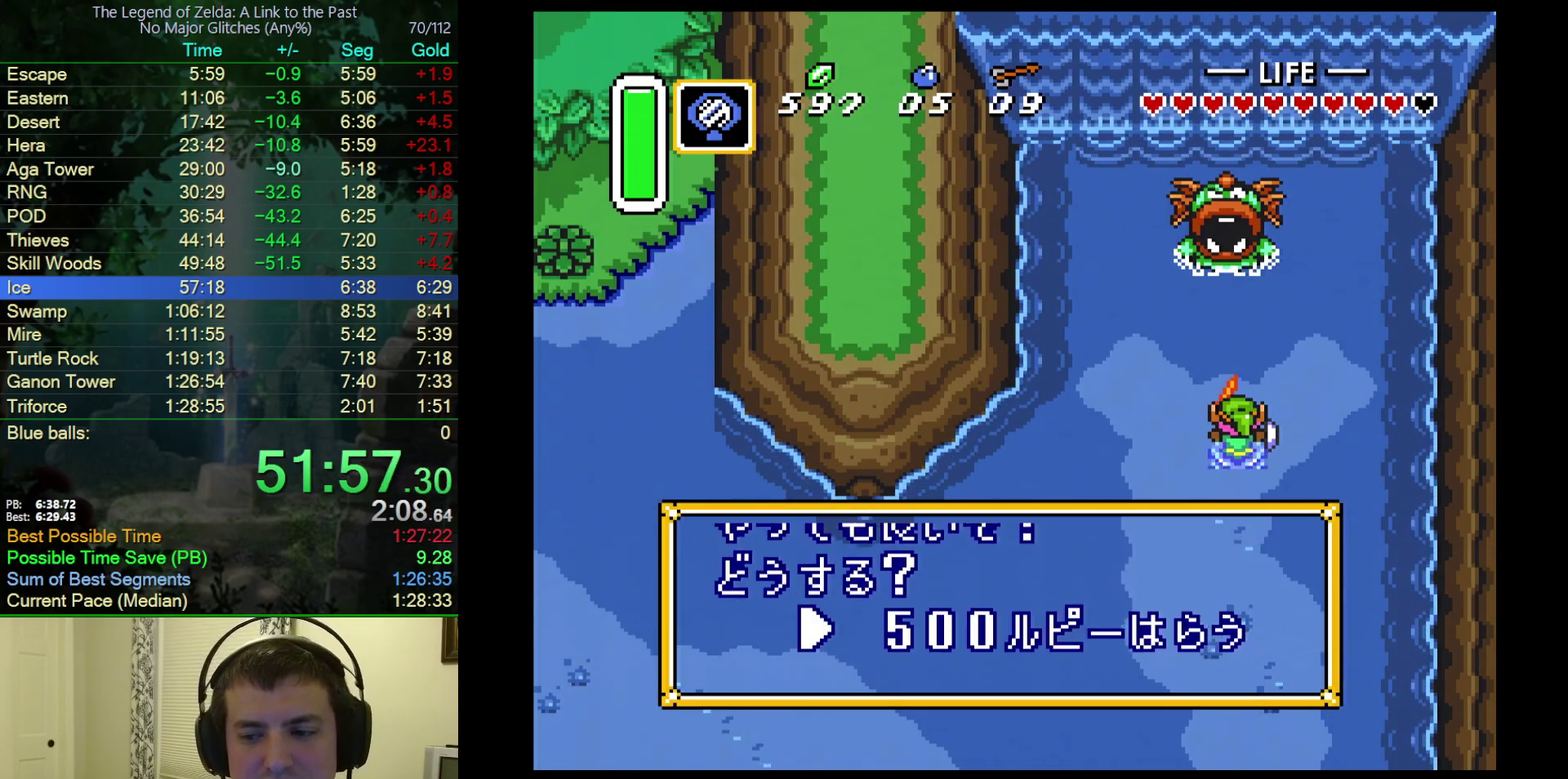
{"buttons": ["B"], "events": [[50, "Y", "up"], [267, "A", "up"], [333, "A", "down"], [350, "B", "up"], [383, "Y", "down"], [417, "B", "down"], [433, "Y", "up"], [450, "A", "up"]]}
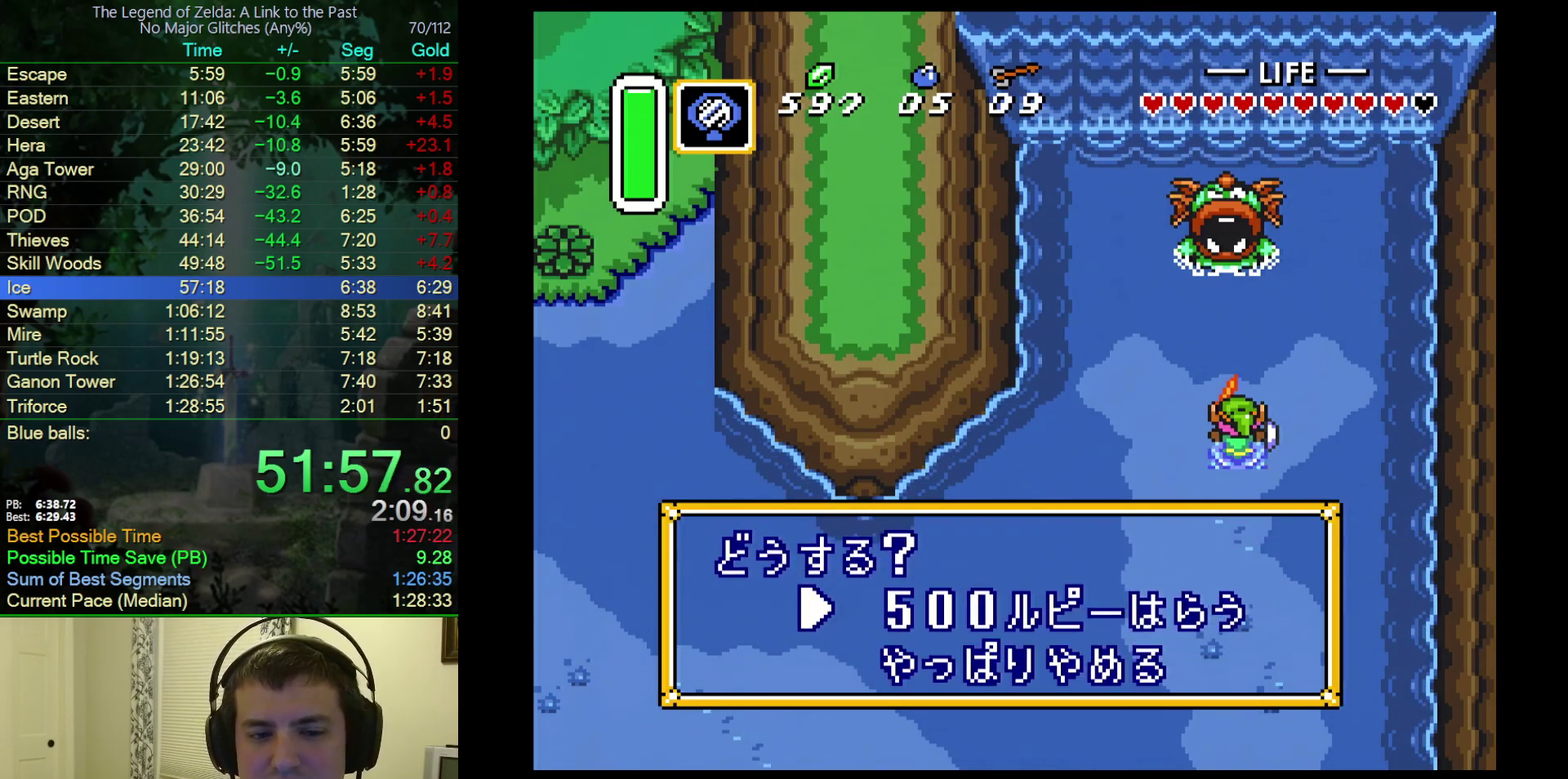
{"buttons": ["B", "Y"], "events": [[17, "A", "down"], [17, "B", "up"], [17, "Y", "down"], [83, "B", "down"], [100, "Y", "up"], [117, "A", "up"], [183, "A", "down"], [183, "Y", "down"], [200, "B", "up"], [333, "A", "up"], [333, "B", "down"]]}
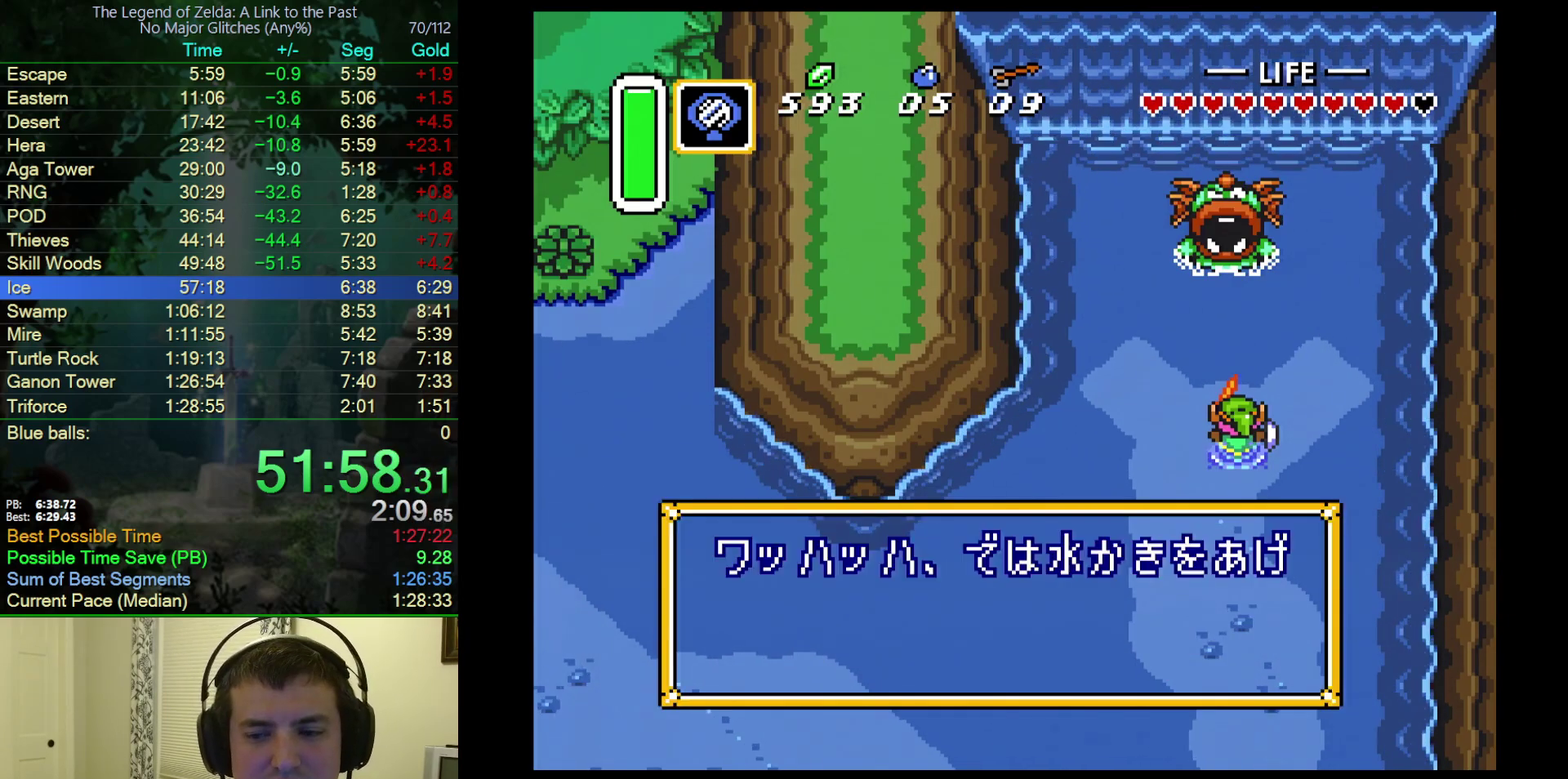
{"buttons": ["A", "B"], "events": [[167, "Y", "up"], [267, "A", "down"], [267, "Y", "down"], [317, "Y", "up"], [333, "A", "up"], [400, "A", "down"], [417, "B", "up"], [417, "Y", "down"], [467, "Y", "up"], [483, "B", "down"]]}
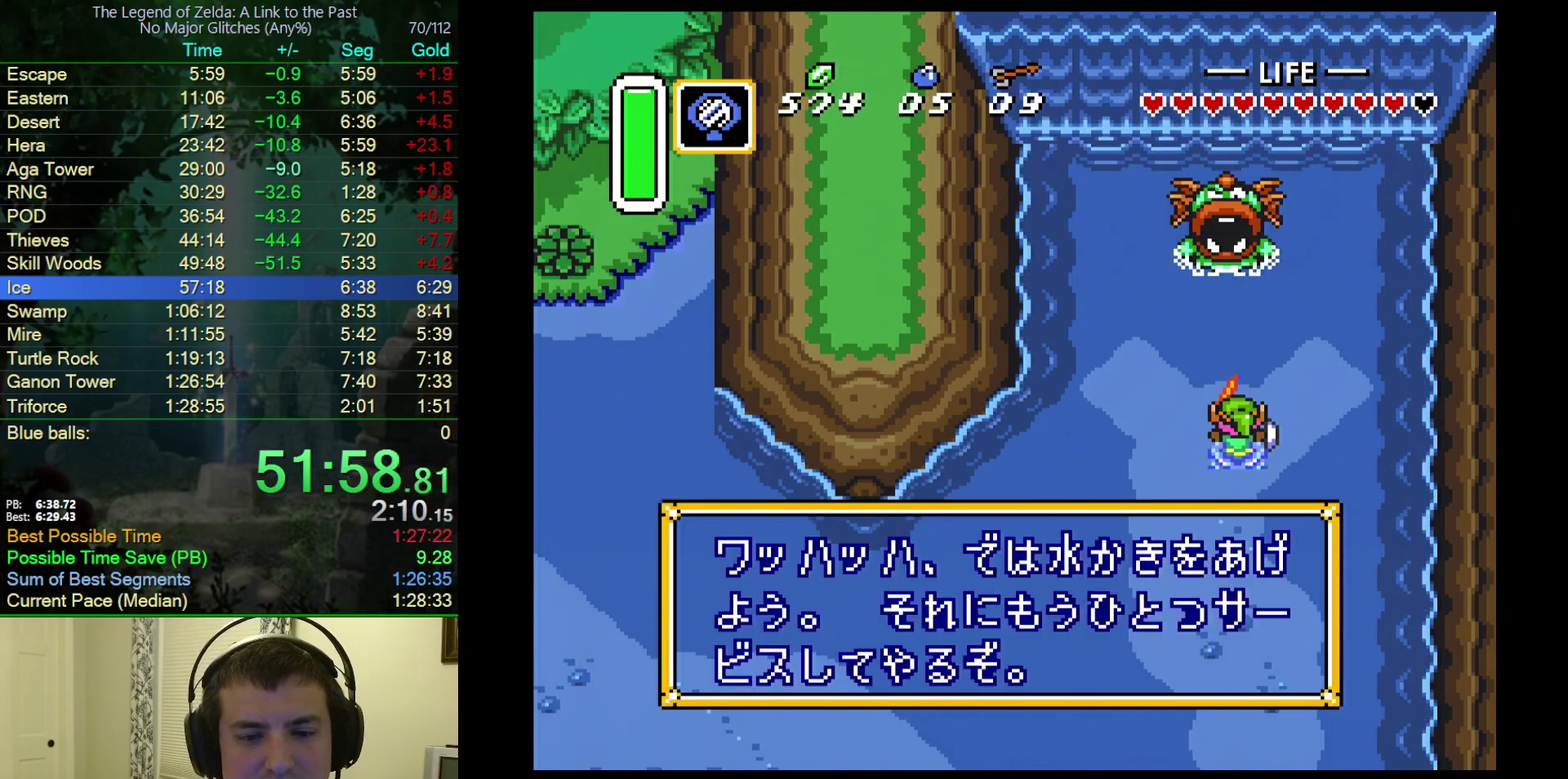
{"buttons": ["B"], "events": [[17, "A", "up"], [50, "Y", "down"], [67, "A", "down"], [100, "B", "up"], [117, "Y", "up"], [150, "B", "down"], [183, "A", "up"], [200, "Y", "down"], [250, "A", "down"], [283, "Y", "up"], [350, "B", "up"], [400, "A", "up"], [400, "B", "down"]]}
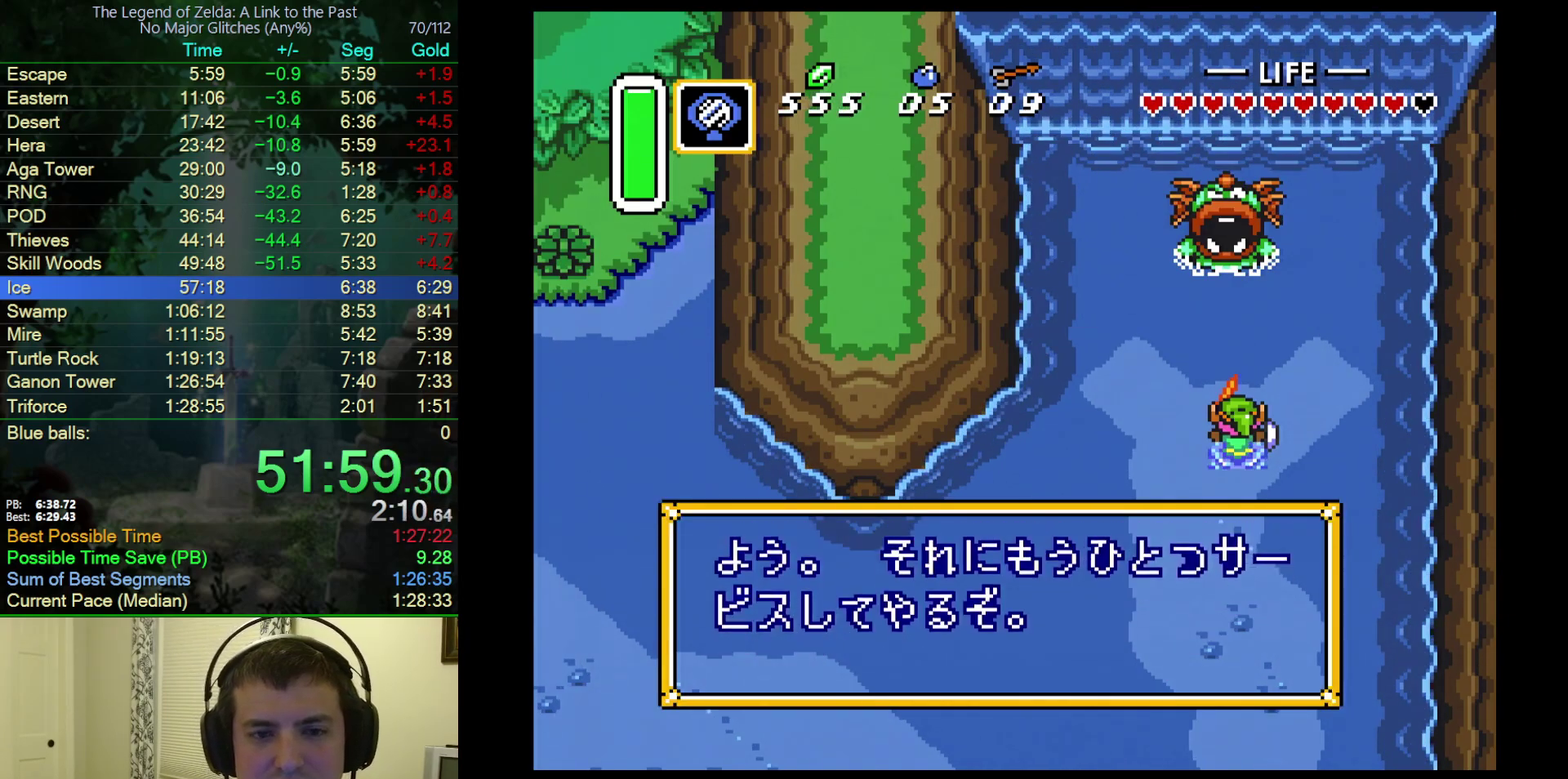
{"buttons": ["A"], "events": [[50, "A", "down"], [100, "A", "up"], [167, "A", "down"], [433, "A", "up"], [483, "A", "down"], [483, "B", "up"]]}
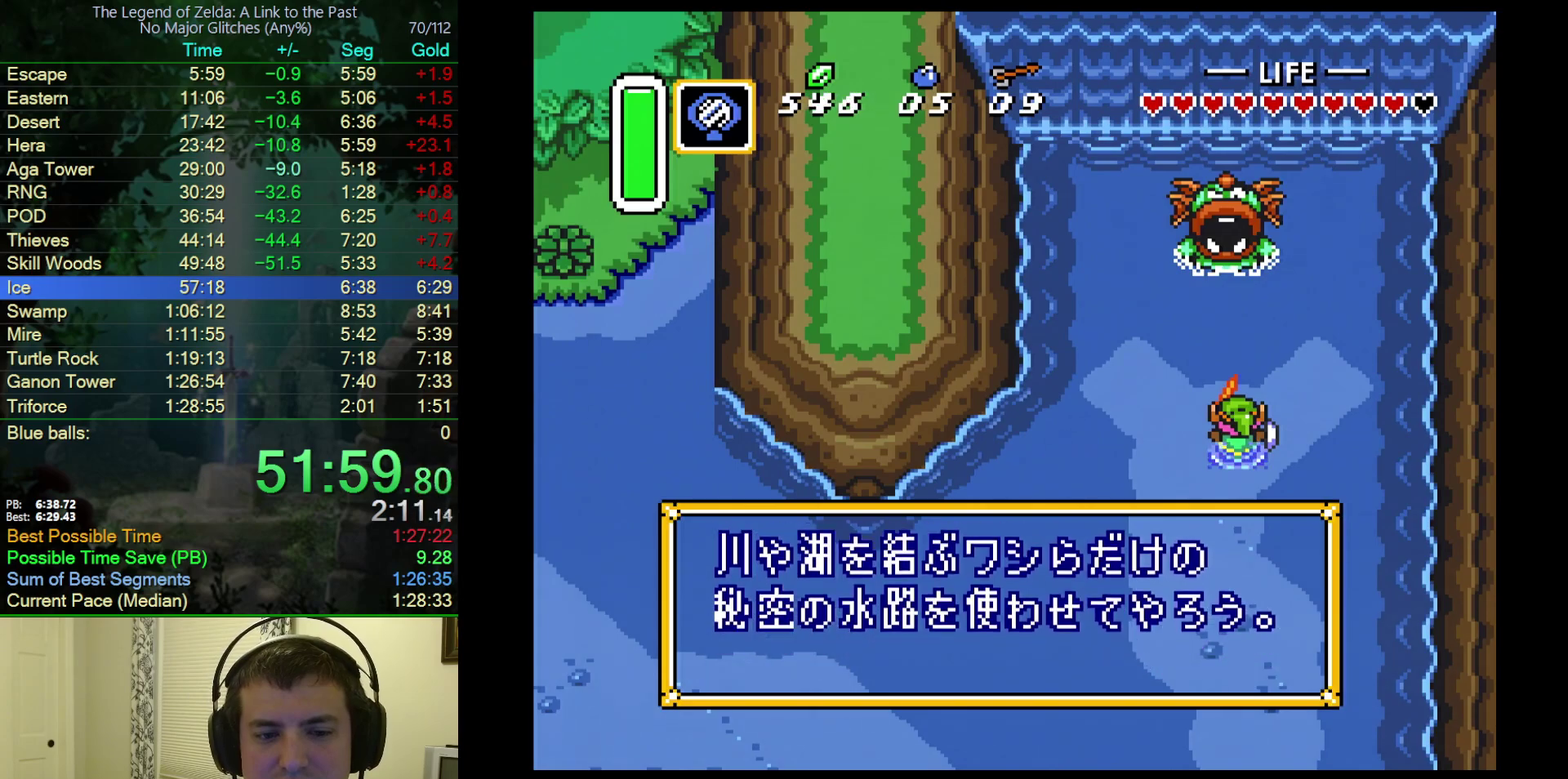
{"buttons": ["A", "Y"], "events": [[200, "B", "down"], [200, "Y", "down"], [217, "A", "up"], [250, "Y", "up"], [283, "A", "down"], [300, "B", "up"], [350, "A", "up"], [350, "B", "down"], [450, "A", "down"], [467, "B", "up"], [500, "Y", "down"]]}
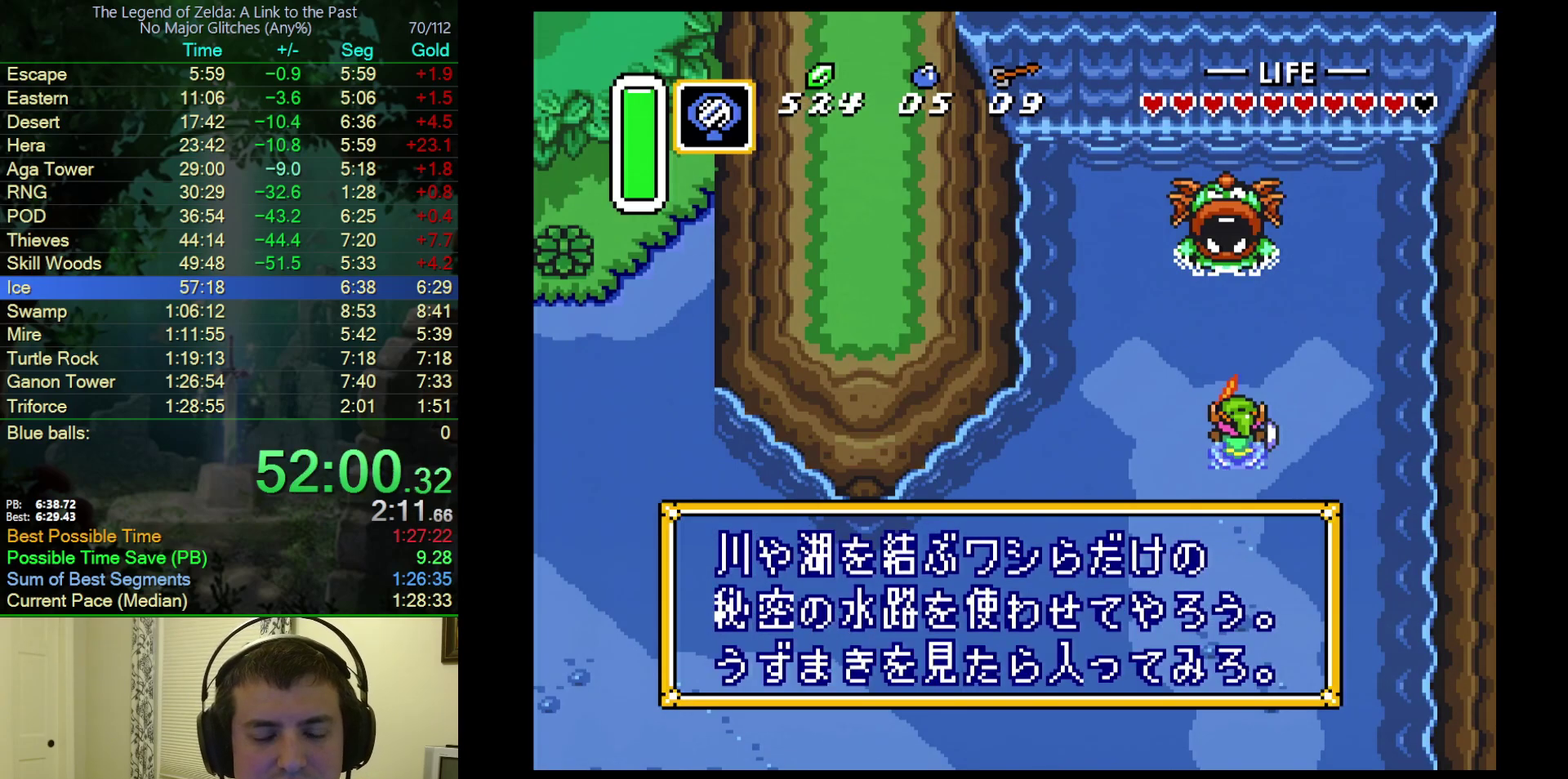
{"buttons": ["A", "Y"], "events": [[17, "B", "down"], [50, "Y", "up"], [117, "B", "up"], [133, "Y", "down"], [250, "B", "down"], [250, "Y", "up"], [300, "B", "up"], [300, "Y", "down"]]}
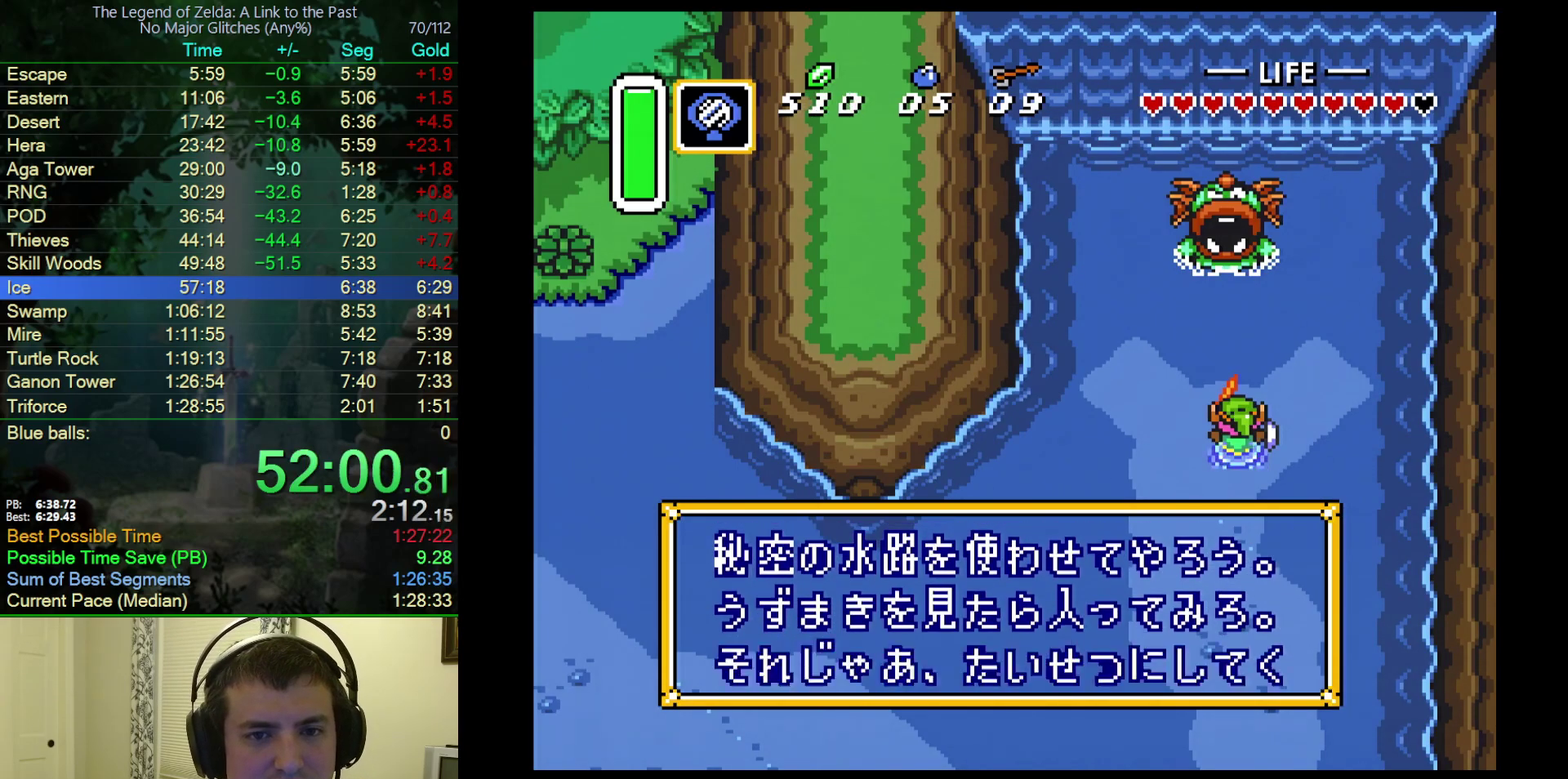
{"buttons": ["A", "B", "Y"], "events": [[17, "B", "down"], [17, "Y", "up"], [50, "B", "up"], [117, "A", "up"], [117, "B", "down"], [117, "Y", "down"], [133, "Y", "up"], [267, "A", "down"], [300, "A", "up"], [367, "A", "down"], [367, "B", "up"], [367, "Y", "down"], [500, "B", "down"]]}
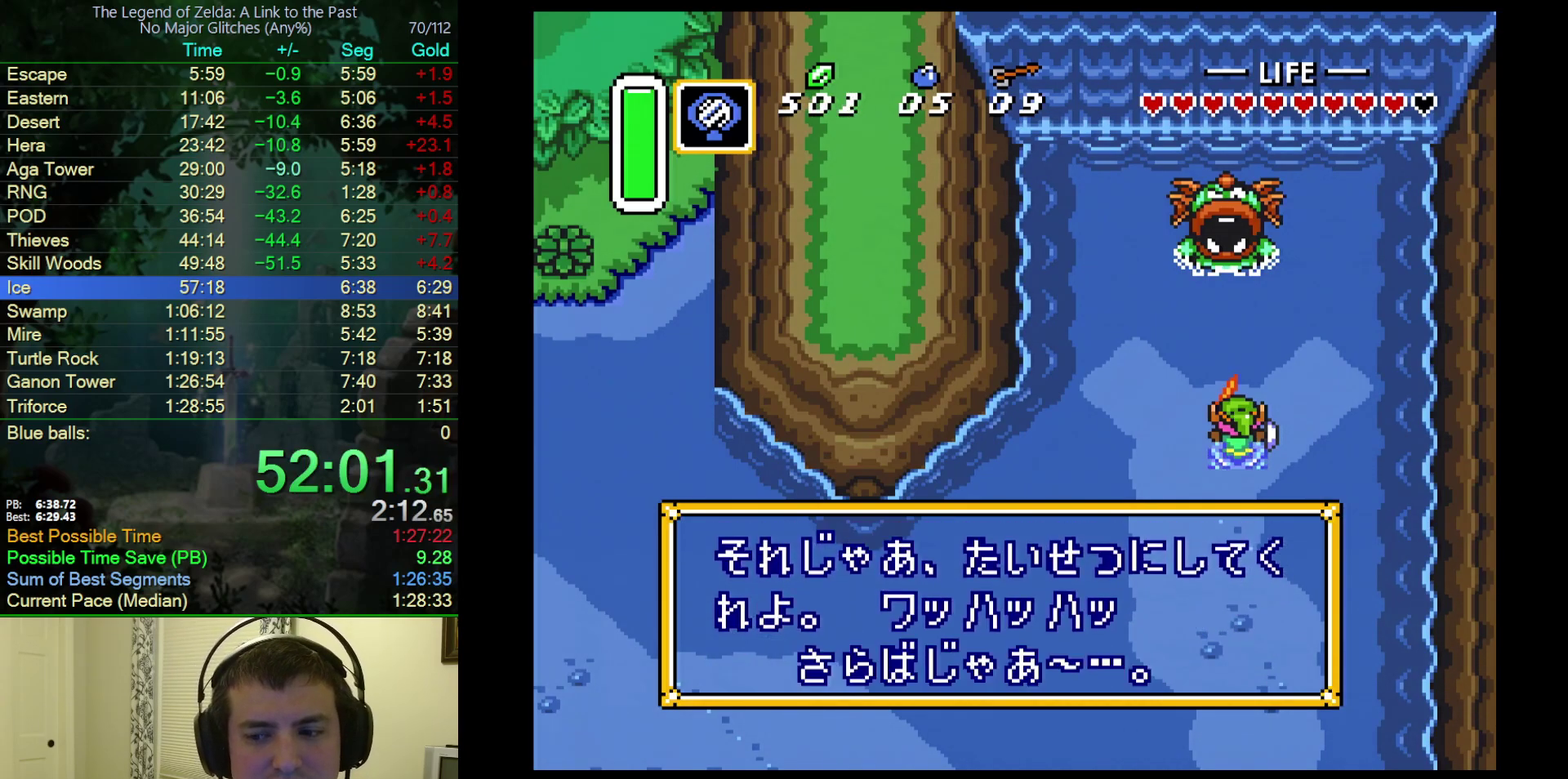
{"buttons": ["B", "Y"], "events": [[33, "B", "up"], [83, "Y", "up"], [100, "B", "down"], [133, "A", "up"], [150, "Y", "down"], [183, "A", "down"], [217, "B", "up"], [217, "Y", "up"], [283, "A", "up"], [283, "B", "down"], [283, "Y", "down"], [350, "A", "down"], [350, "Y", "up"], [383, "B", "up"], [433, "Y", "down"], [467, "A", "up"], [467, "B", "down"]]}
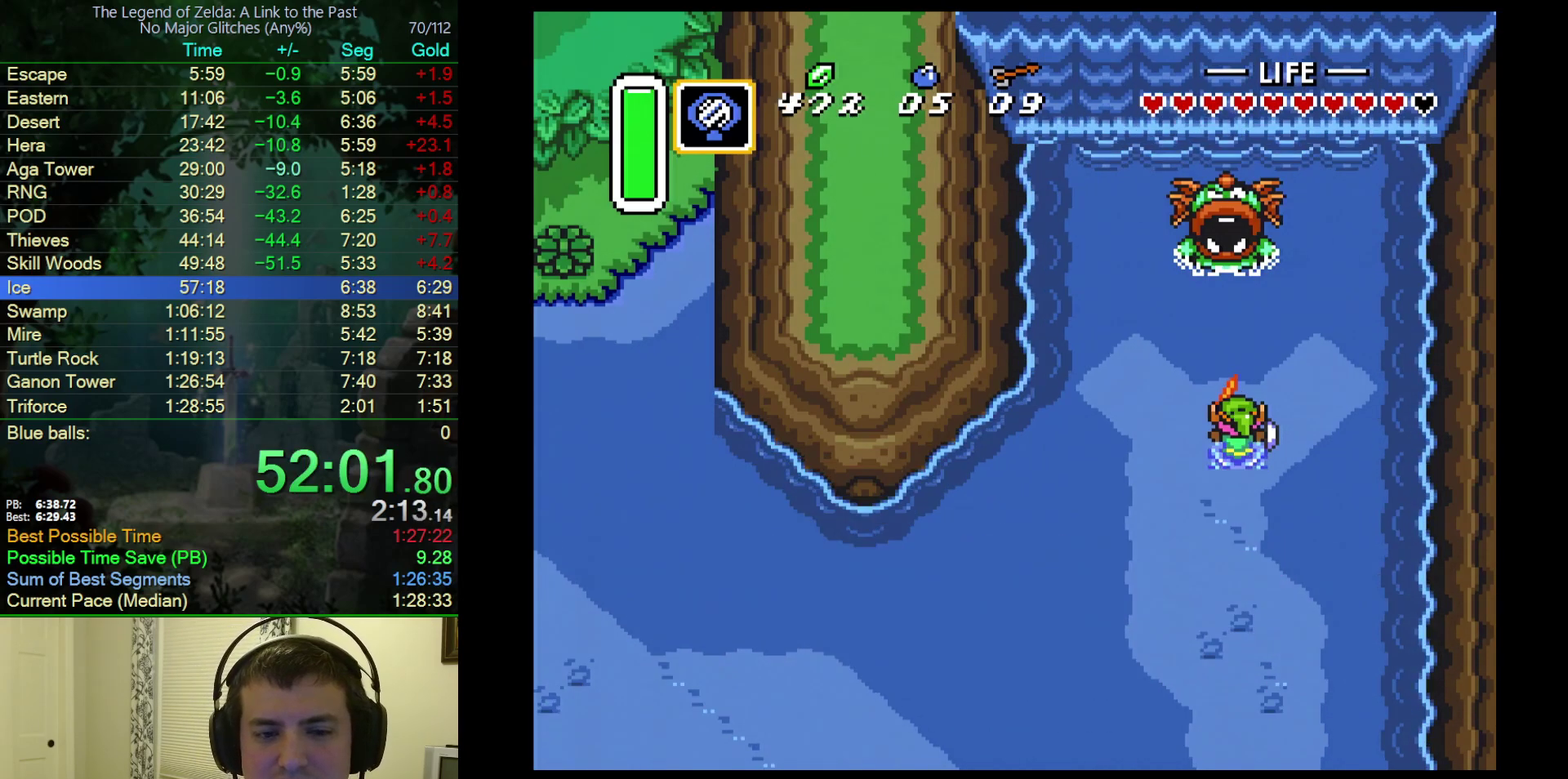
{"buttons": ["Y"], "events": [[50, "Y", "up"], [67, "A", "down"], [67, "B", "up"], [100, "Y", "down"], [133, "B", "down"], [150, "Y", "up"], [167, "A", "up"], [217, "A", "down"], [250, "B", "up"], [250, "Y", "down"], [300, "B", "down"], [300, "Y", "up"], [350, "A", "up"], [400, "Y", "down"], [417, "B", "up"]]}
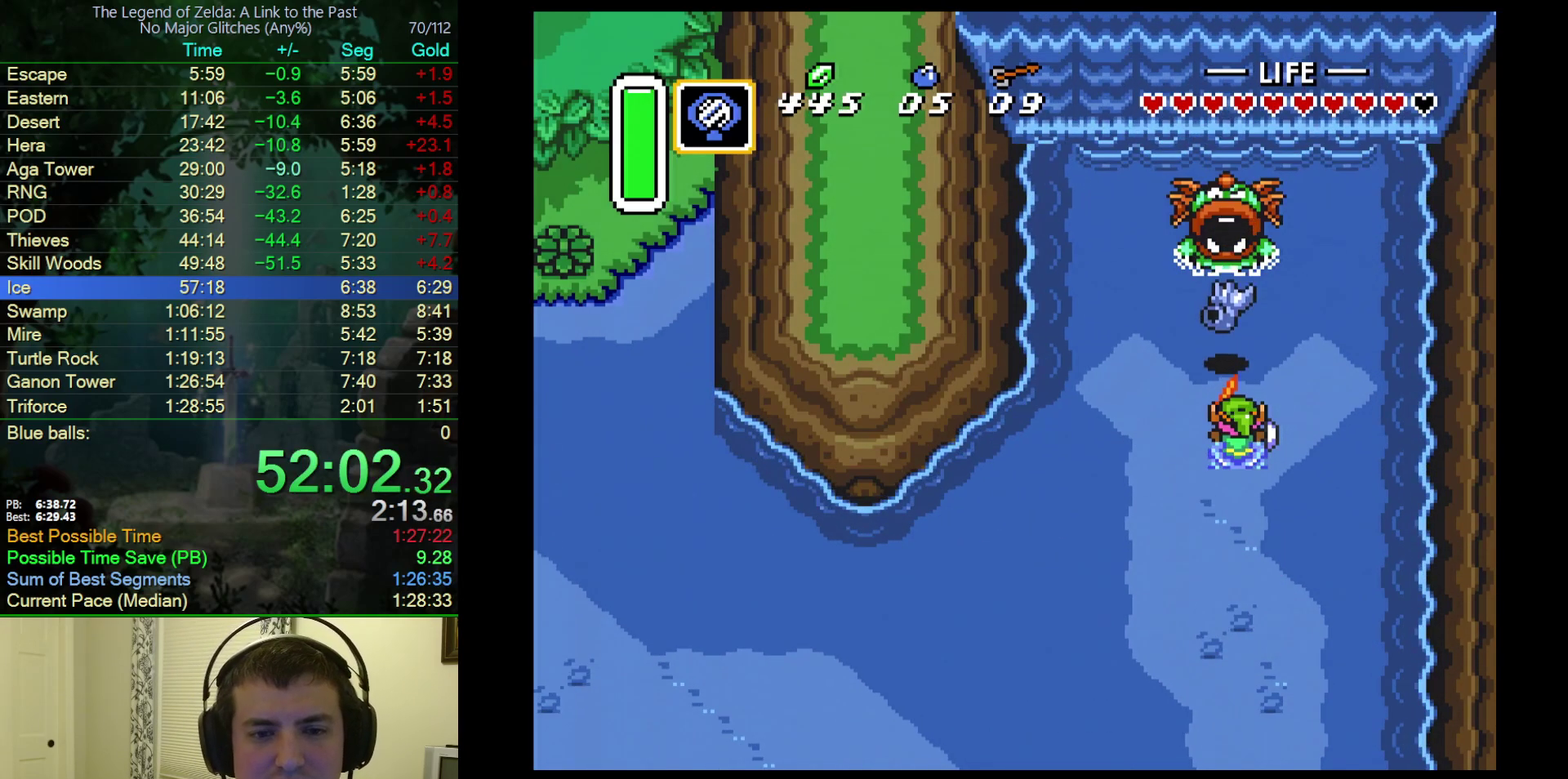
{"buttons": ["R1"], "events": [[167, "Y", "up"], [500, "R1", "down"]]}
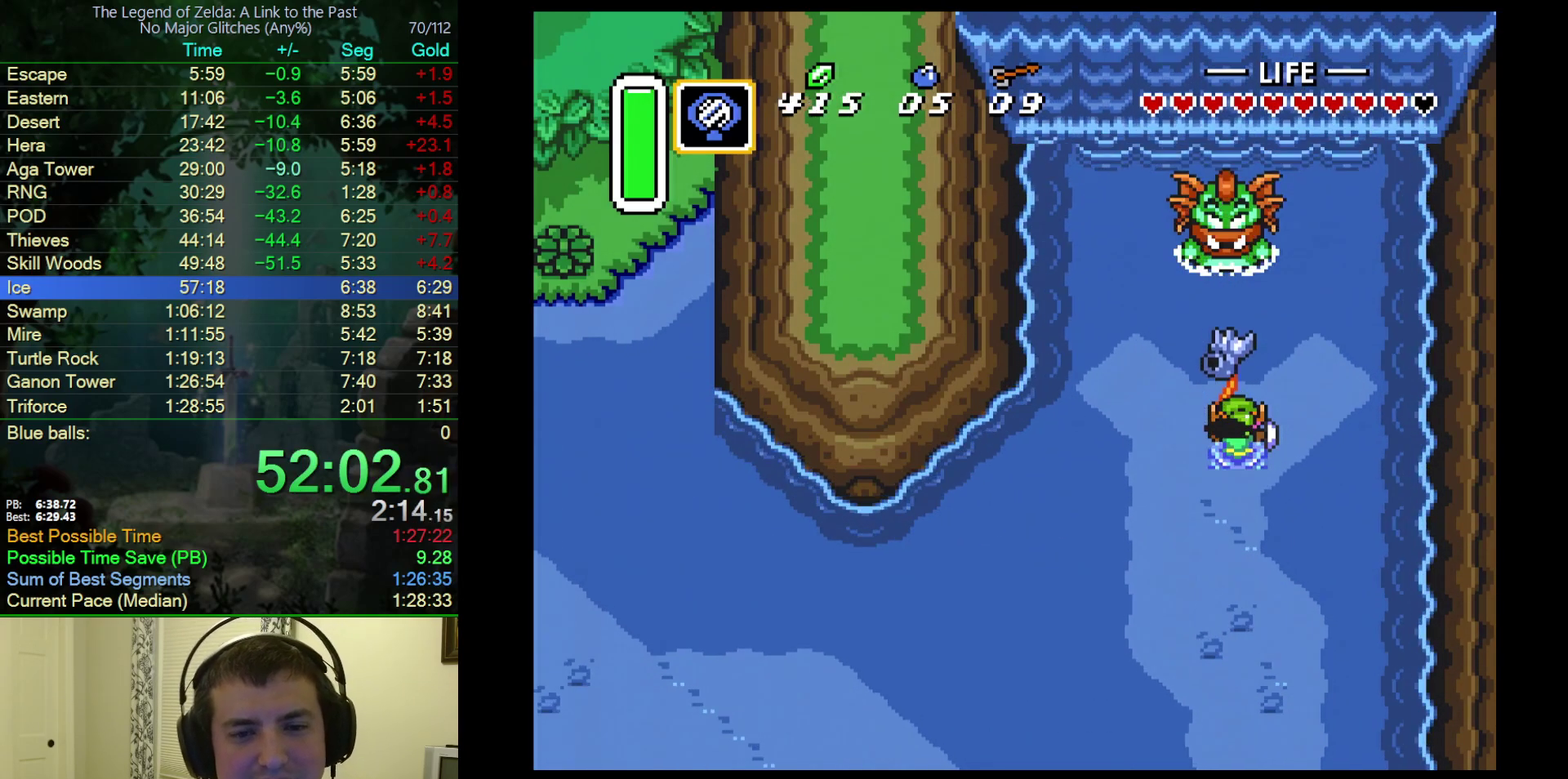
{"buttons": ["L1", "R1"], "events": [[100, "R1", "up"], [133, "L1", "down"], [150, "R1", "down"], [267, "L1", "up"], [267, "R1", "up"], [283, "R1", "down"], [317, "L1", "down"], [400, "L1", "up"], [400, "R1", "up"], [433, "R1", "down"], [483, "L1", "down"]]}
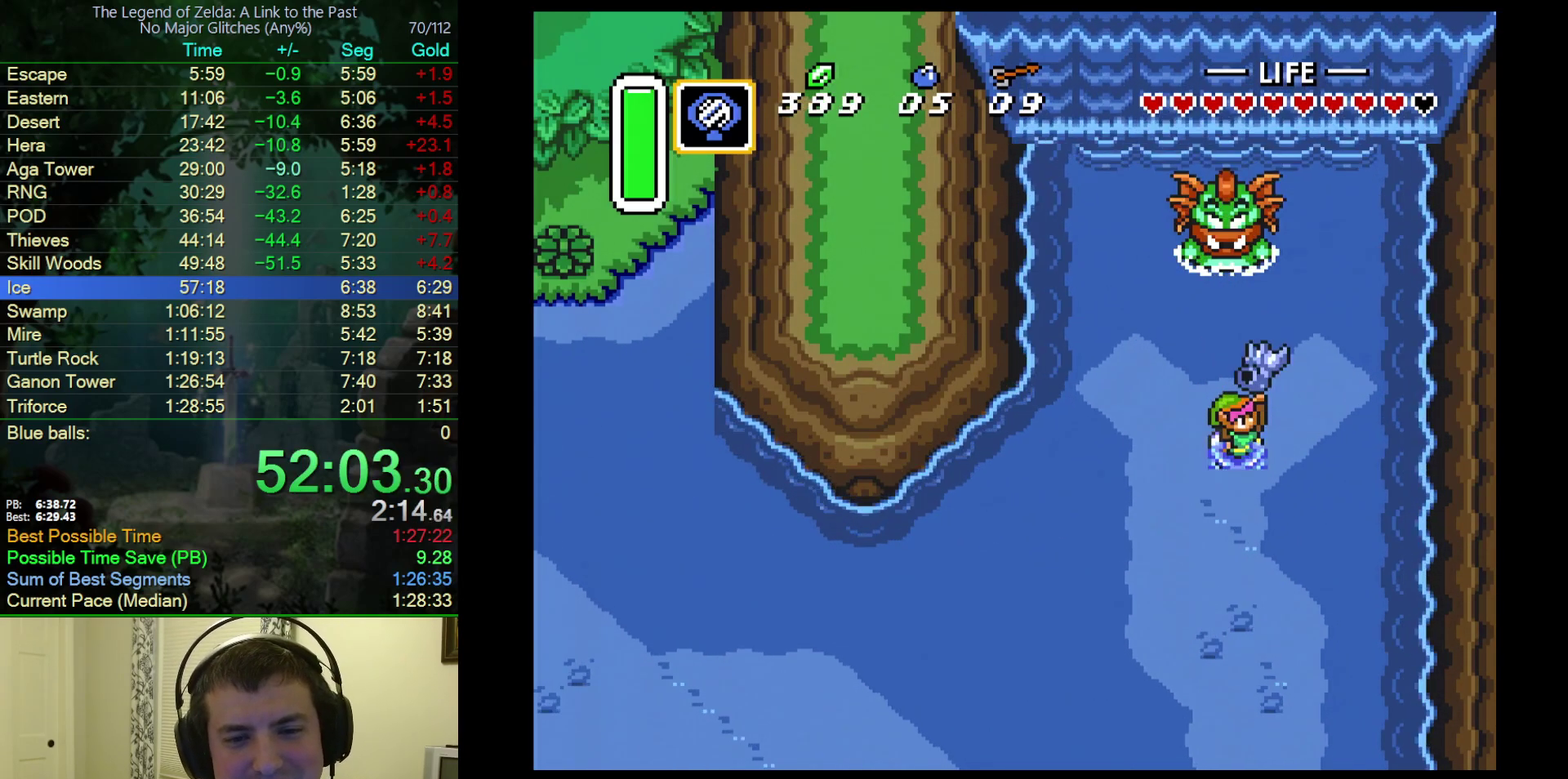
{"buttons": [], "events": [[17, "L1", "up"], [33, "R1", "up"], [100, "R1", "down"], [117, "L1", "down"], [167, "R1", "up"], [217, "L1", "up"], [250, "R1", "down"], [283, "L1", "down"], [333, "R1", "up"], [367, "L1", "up"], [417, "R1", "down"], [483, "R1", "up"]]}
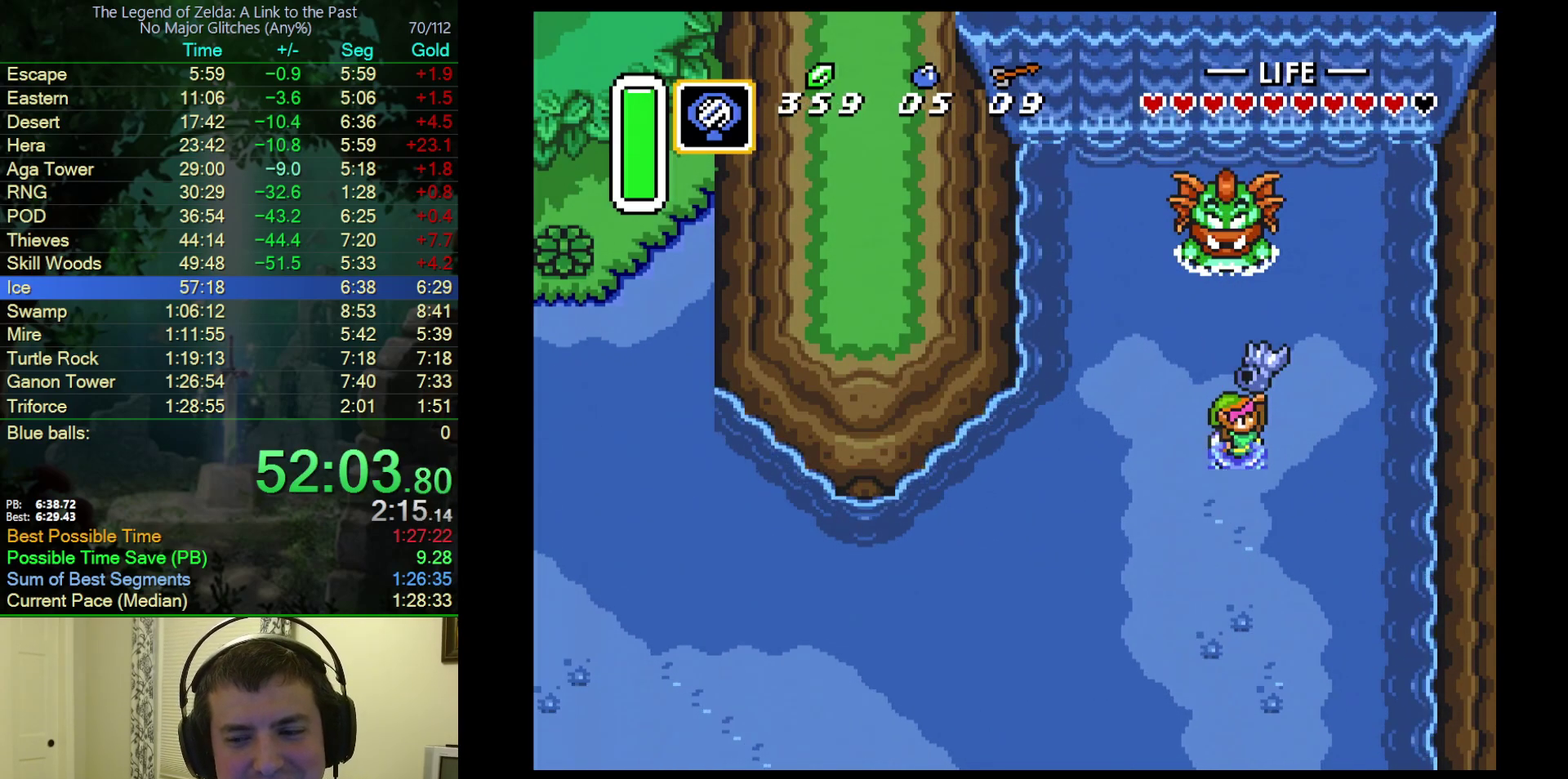
{"buttons": [], "events": [[67, "R1", "down"], [150, "L1", "down"], [150, "R1", "up"], [233, "L1", "up"], [233, "R1", "down"], [283, "R1", "up"], [367, "R1", "down"], [433, "L1", "down"], [450, "R1", "up"], [500, "L1", "up"]]}
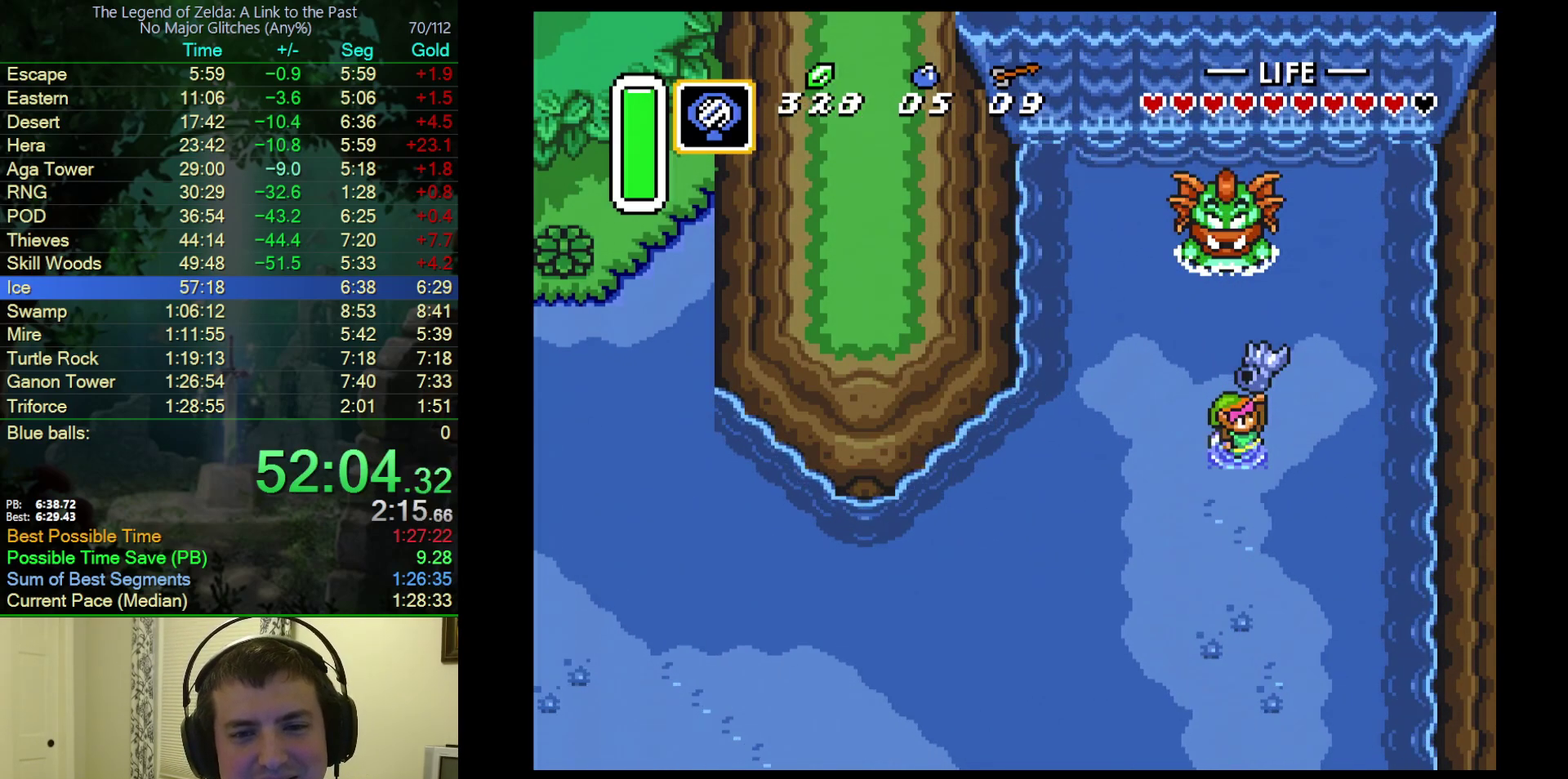
{"buttons": [], "events": [[33, "R1", "down"], [83, "L1", "down"], [83, "R1", "up"], [133, "L1", "up"], [167, "R1", "down"], [217, "L1", "down"], [250, "R1", "up"], [283, "L1", "up"], [317, "R1", "down"], [433, "R1", "up"]]}
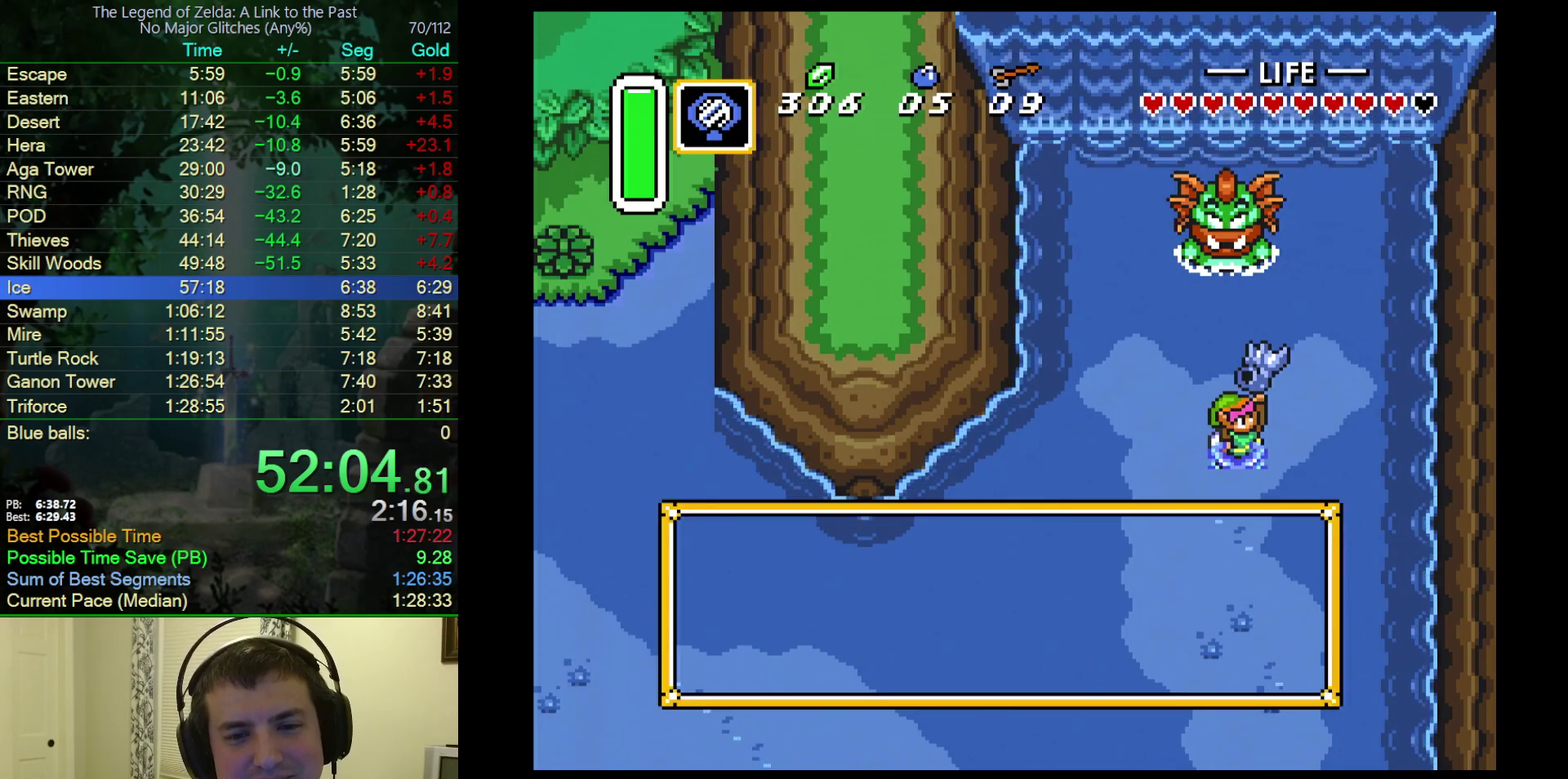
{"buttons": [], "events": [[83, "R1", "down"], [183, "R1", "up"], [300, "R1", "down"], [400, "R1", "up"]]}
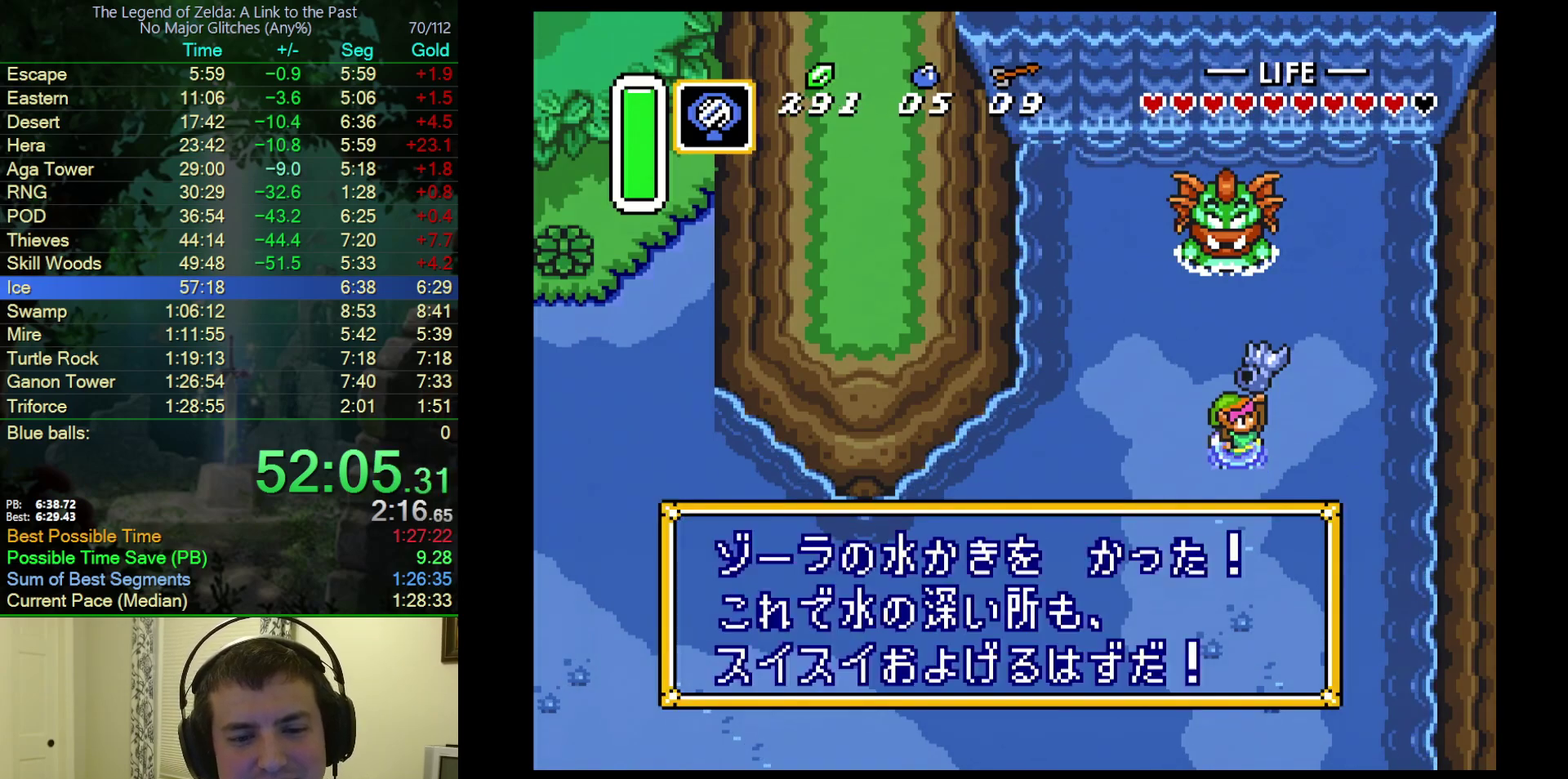
{"buttons": ["R1", "DPAD_DOWN"], "events": [[433, "R1", "down"], [467, "DPAD_DOWN", "down"]]}
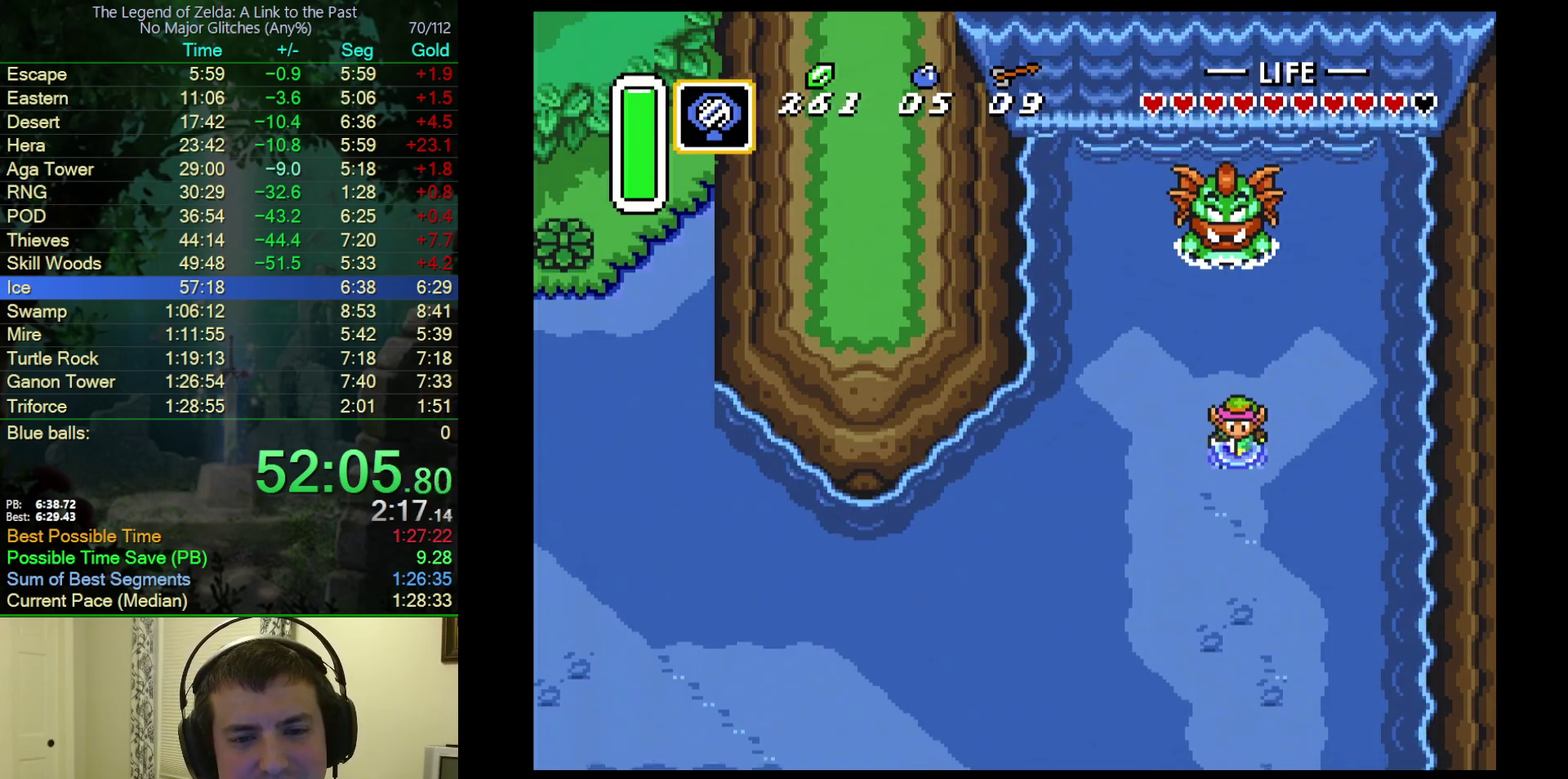
{"buttons": ["A"], "events": [[33, "A", "down"], [33, "R1", "up"], [100, "DPAD_DOWN", "up"]]}
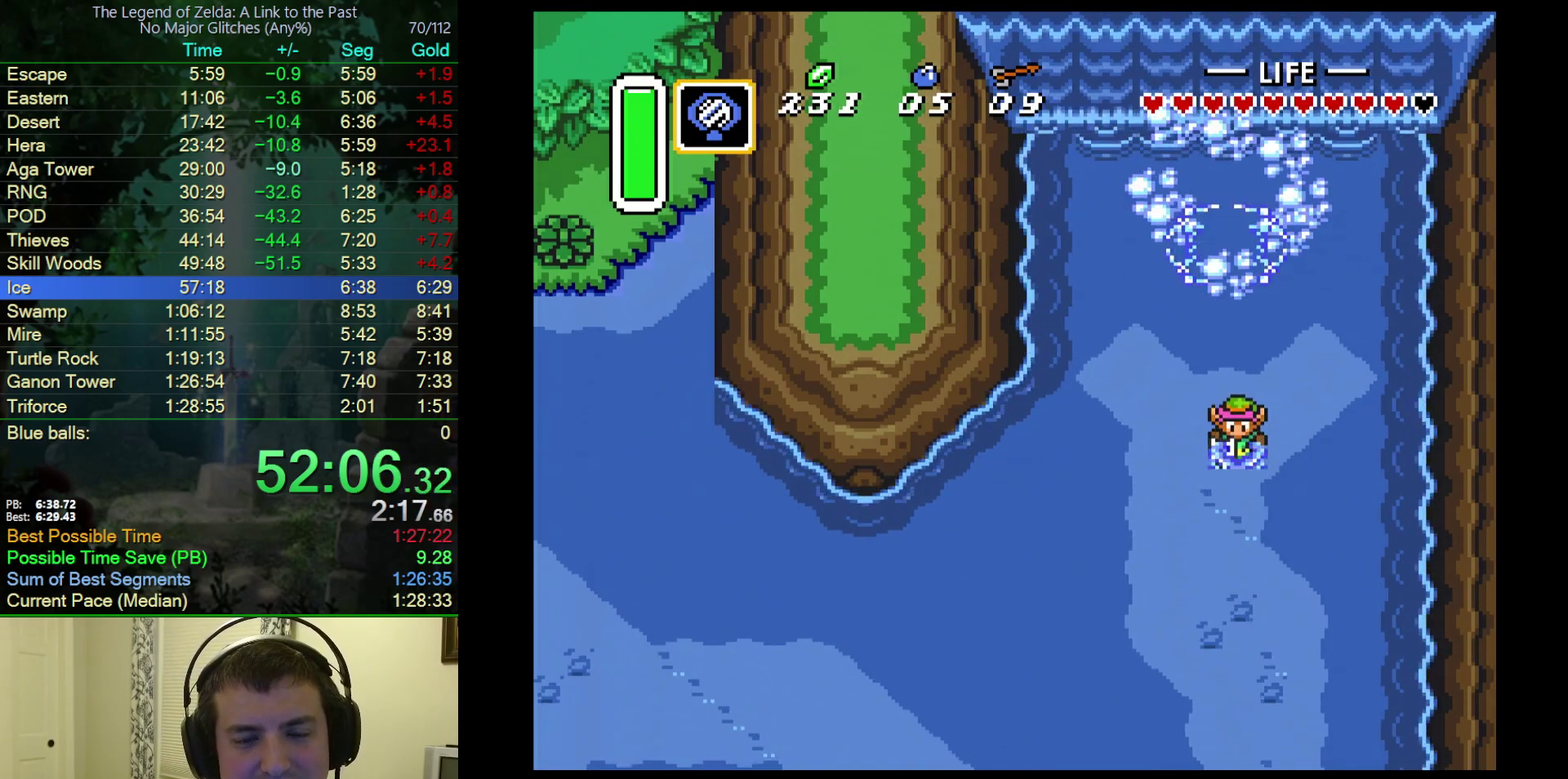
{"buttons": ["A"], "events": []}
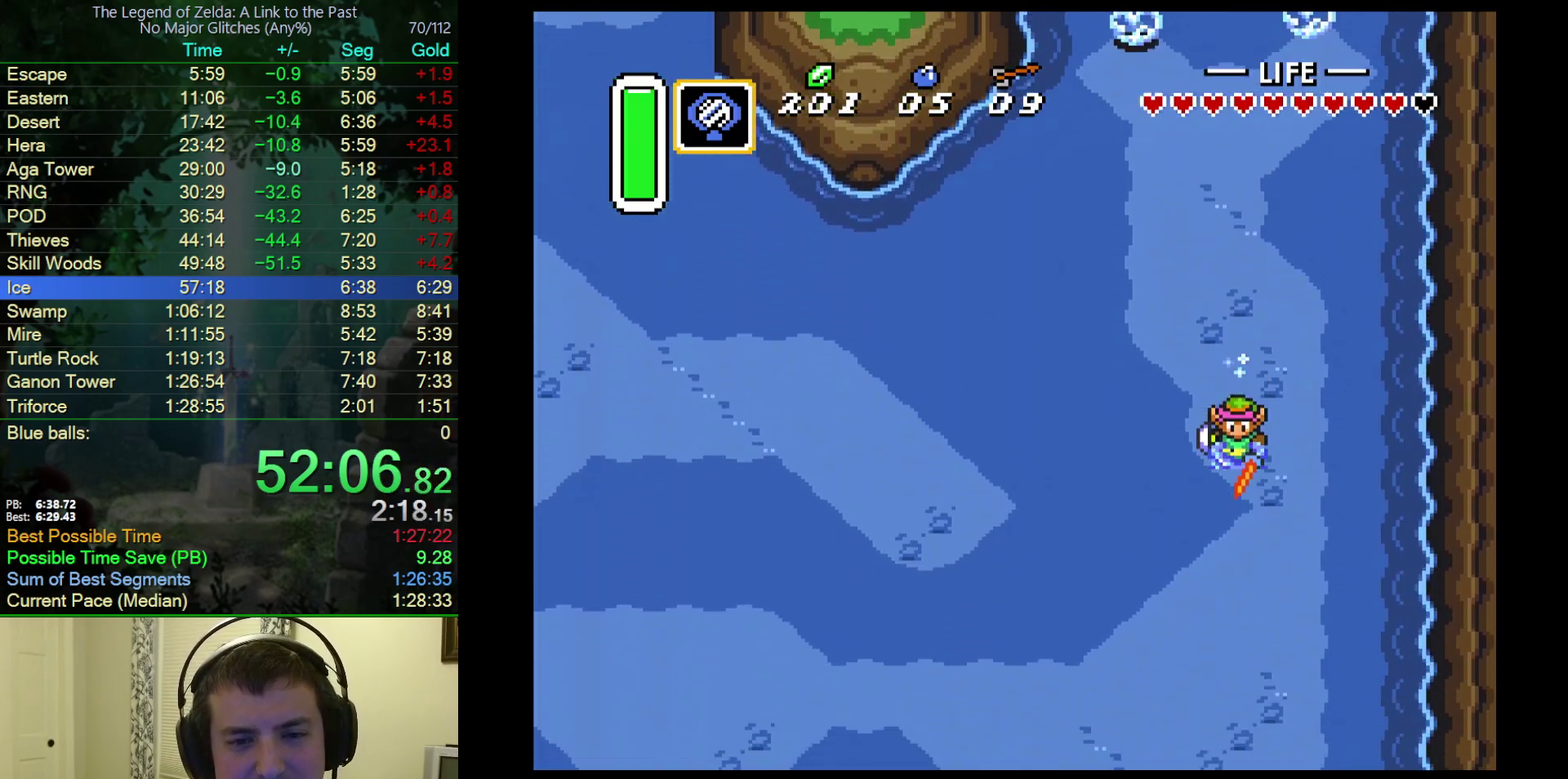
{"buttons": ["DPAD_DOWN"], "events": [[350, "DPAD_DOWN", "down"], [367, "A", "up"]]}
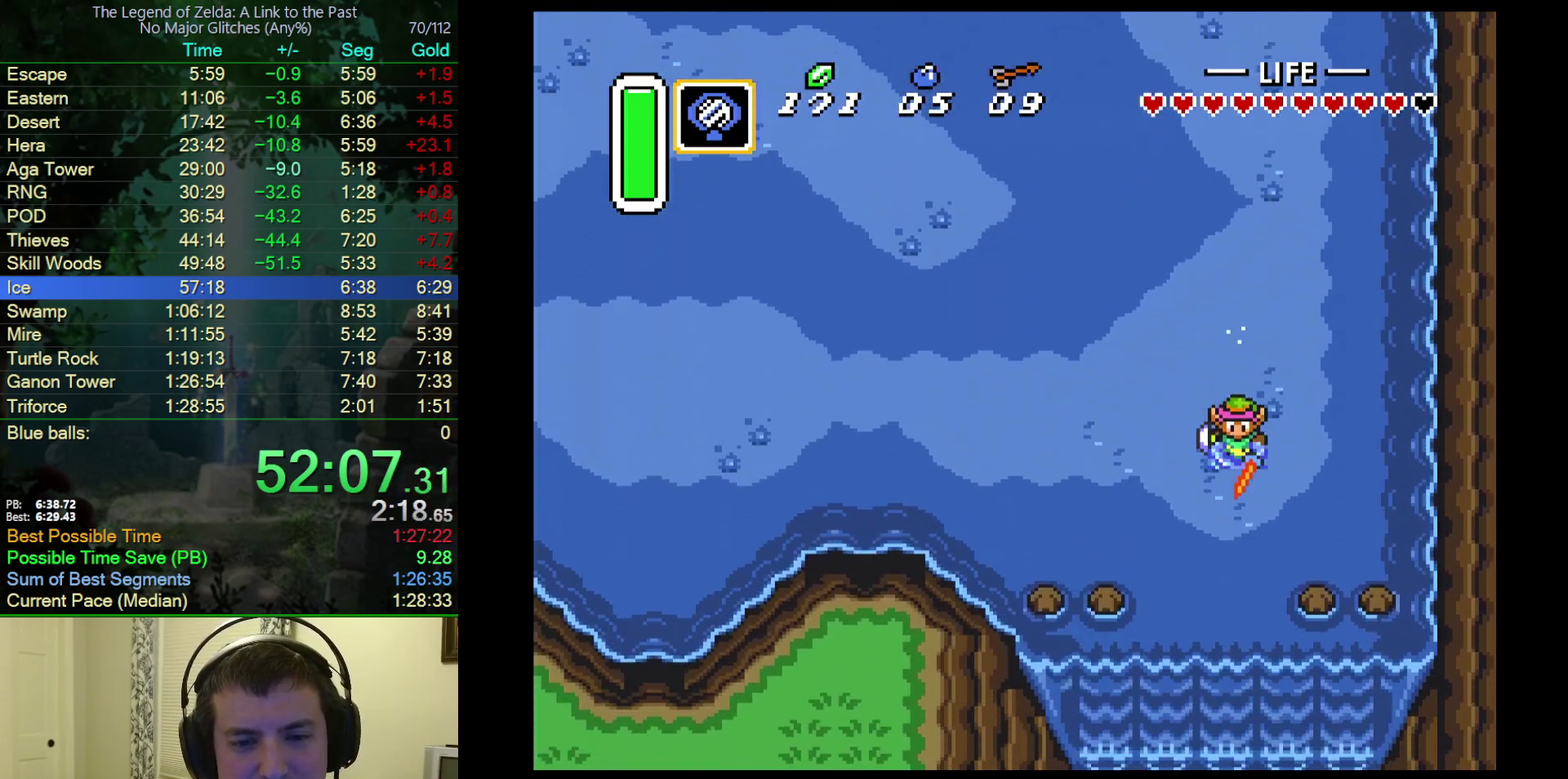
{"buttons": ["A", "DPAD_DOWN"], "events": [[217, "A", "down"], [283, "A", "up"], [367, "A", "down"], [417, "A", "up"], [483, "A", "down"]]}
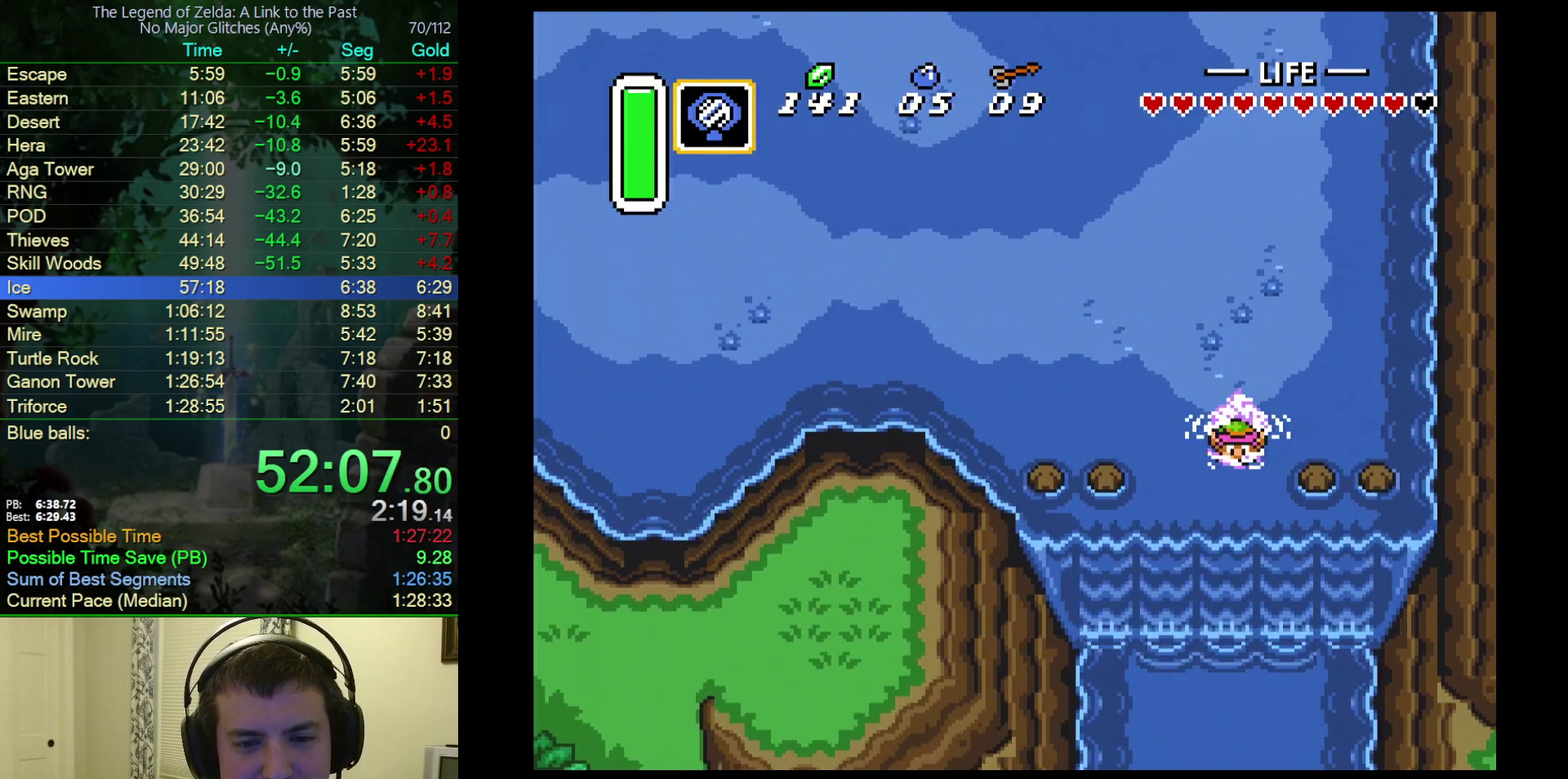
{"buttons": ["A", "DPAD_DOWN"], "events": [[33, "A", "up"], [167, "A", "down"], [217, "A", "up"], [283, "A", "down"], [417, "A", "up"], [500, "A", "down"]]}
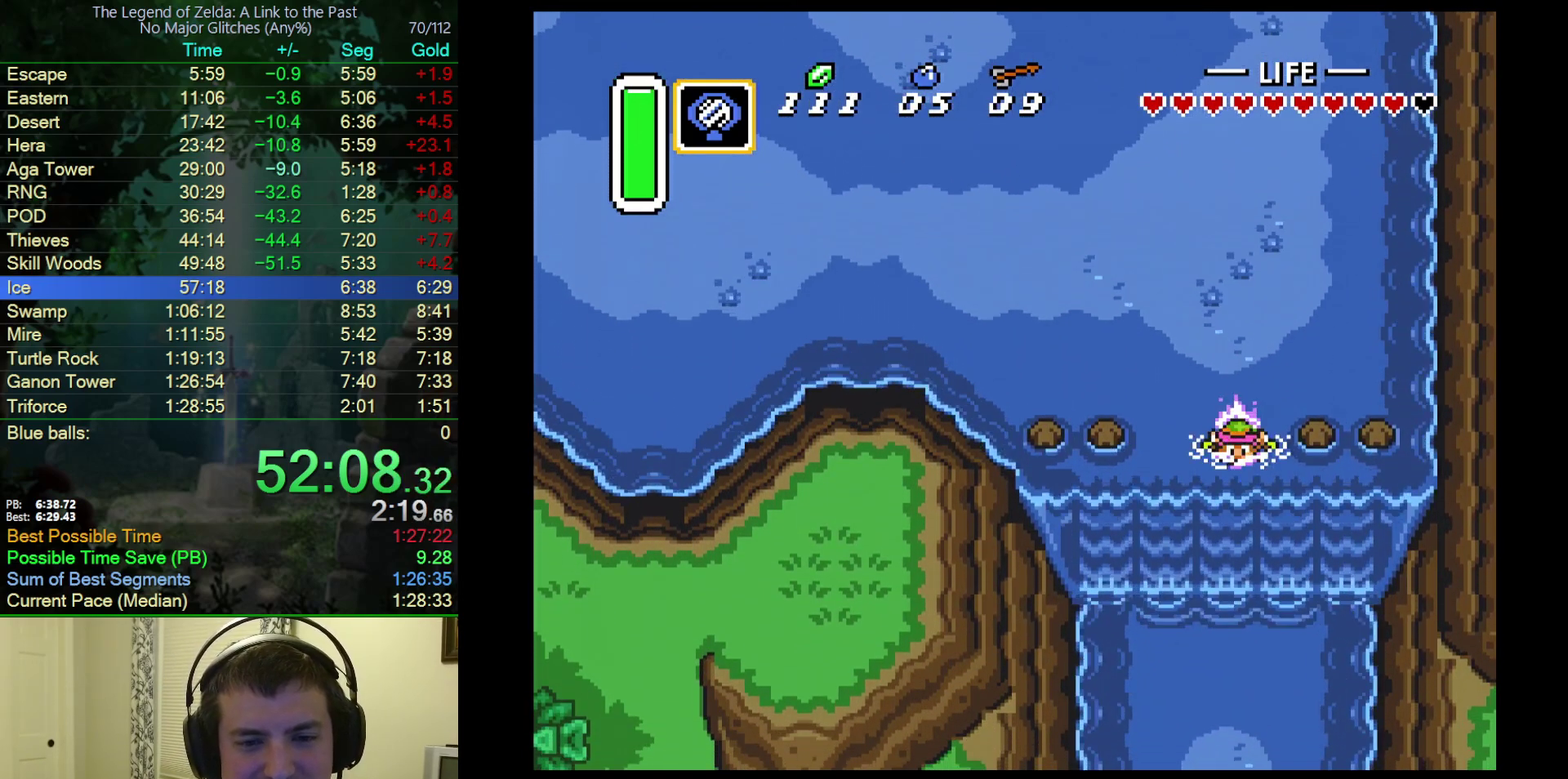
{"buttons": ["A", "DPAD_DOWN"], "events": [[67, "A", "up"], [133, "A", "down"], [183, "A", "up"], [250, "A", "down"], [300, "A", "up"], [483, "A", "down"]]}
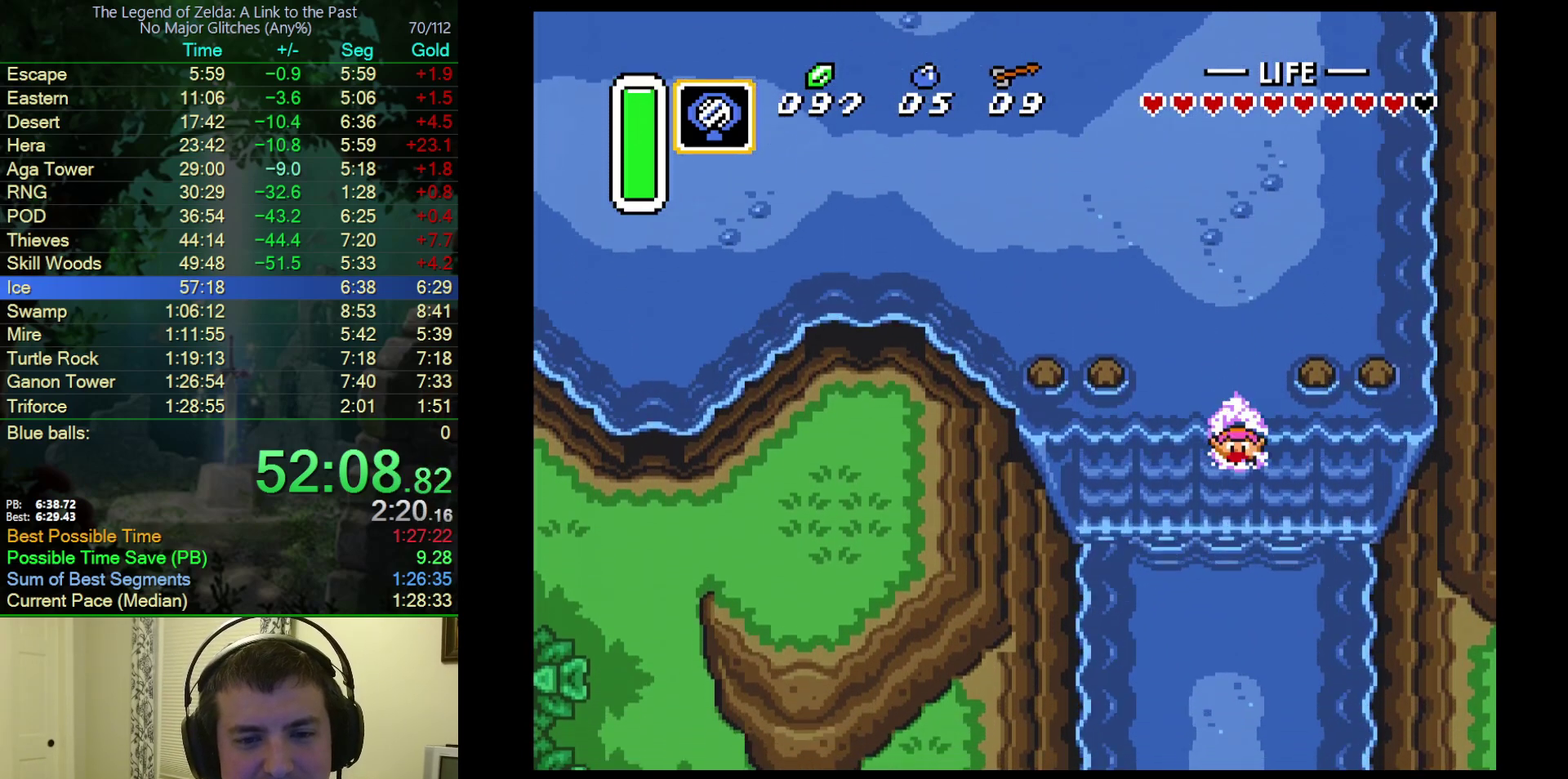
{"buttons": ["A", "DPAD_DOWN"], "events": [[33, "A", "up"], [183, "A", "down"], [383, "A", "up"], [433, "A", "down"]]}
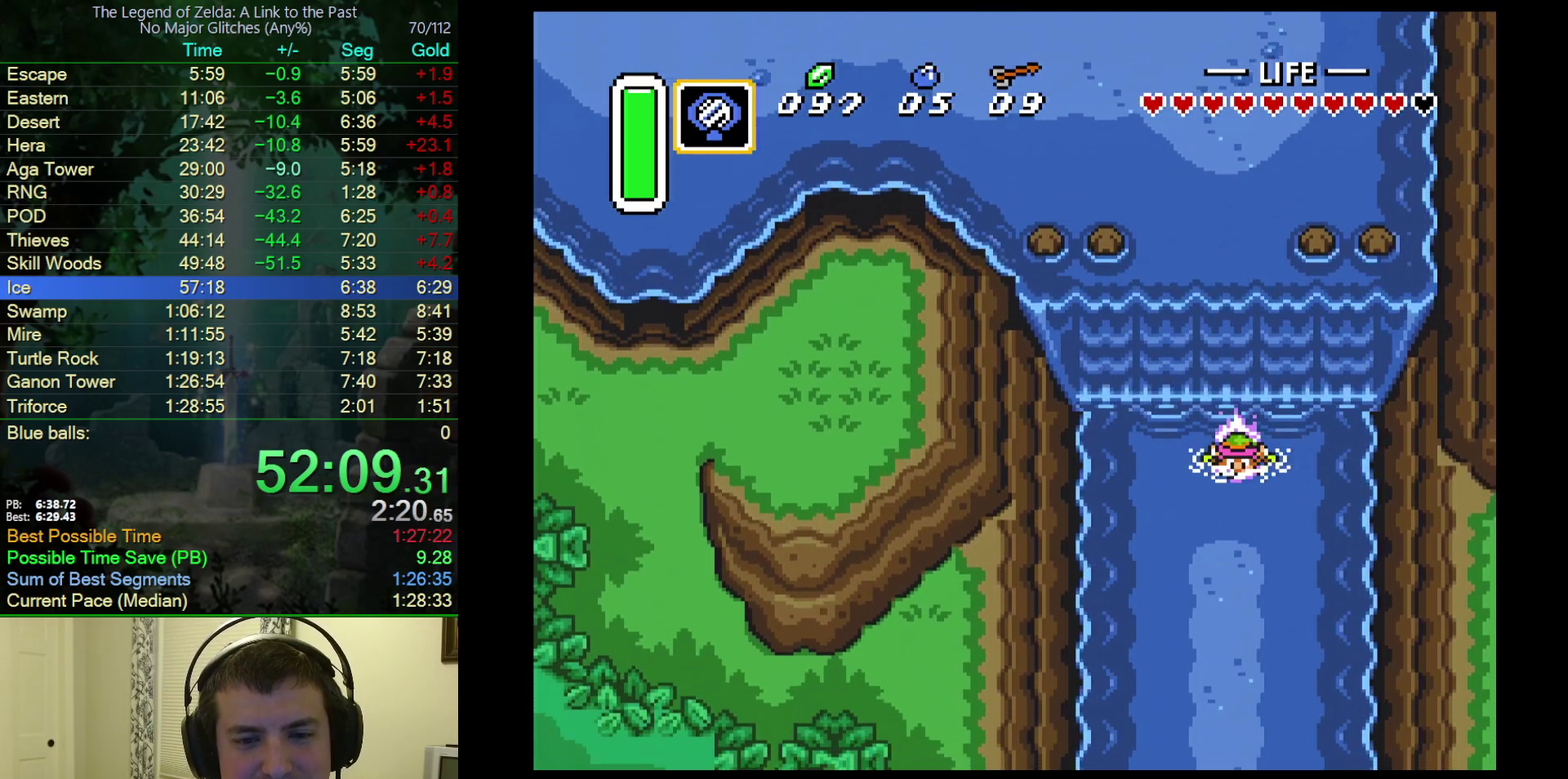
{"buttons": ["DPAD_DOWN"], "events": [[17, "A", "up"], [67, "A", "down"], [133, "A", "up"], [183, "A", "down"], [267, "A", "up"]]}